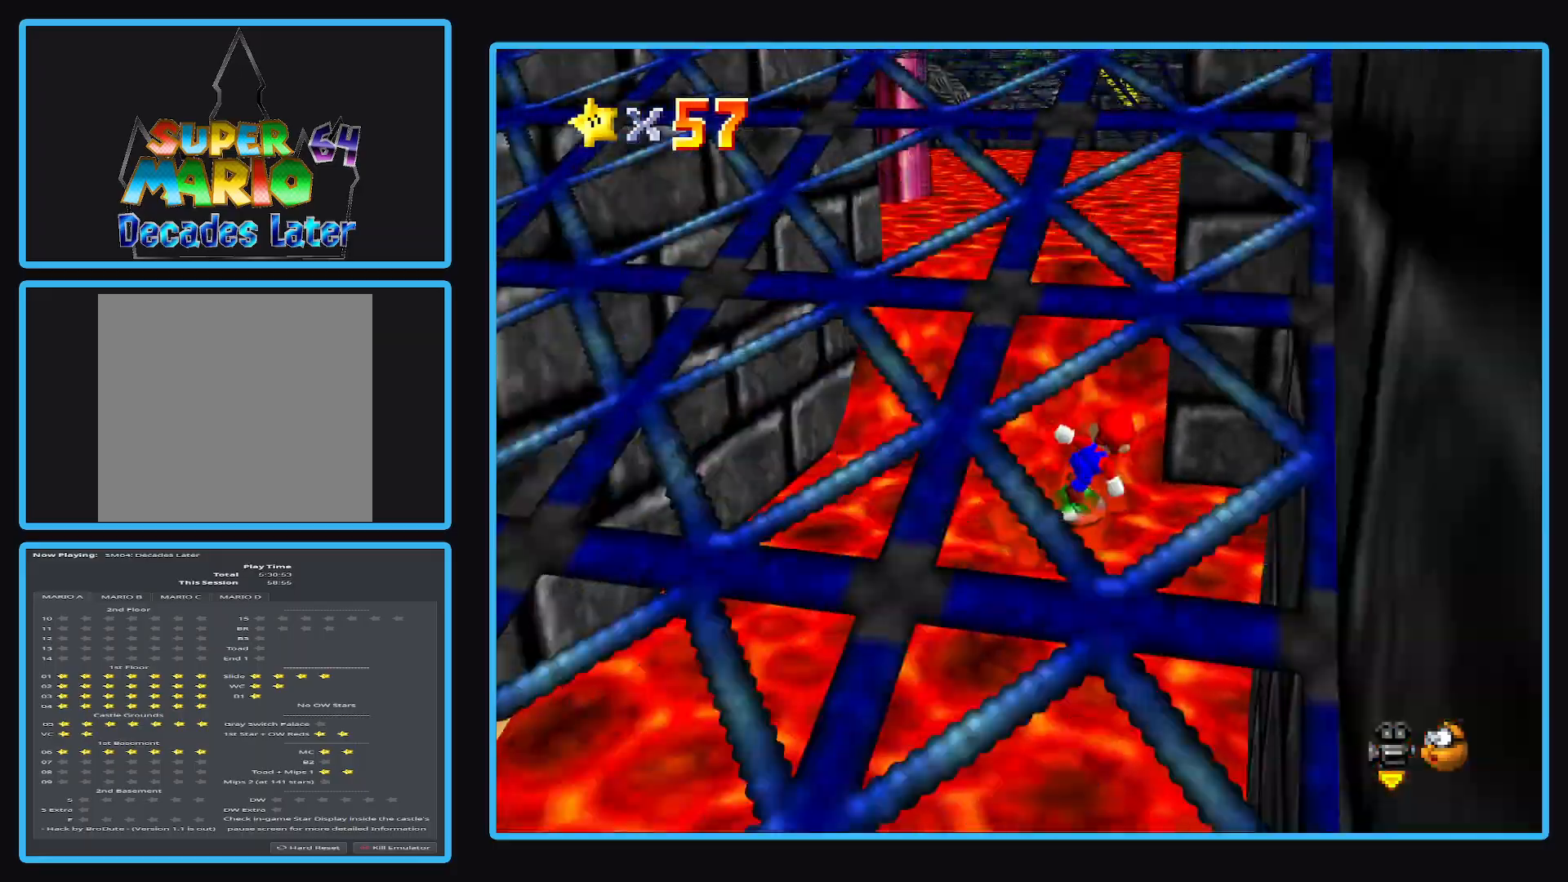
Gameplay with a controller (Xbox layout); each line is a JSON object with the inputs held at the frame after it. "events" lists button and stick changes between this image and that frame as [ms after this image, input, new state], when the widget could be followed in between. Not read: L3 R3.
{"buttons": [], "left_stick": "up", "right_stick": "center", "events": [[17, "left_stick", "up"]]}
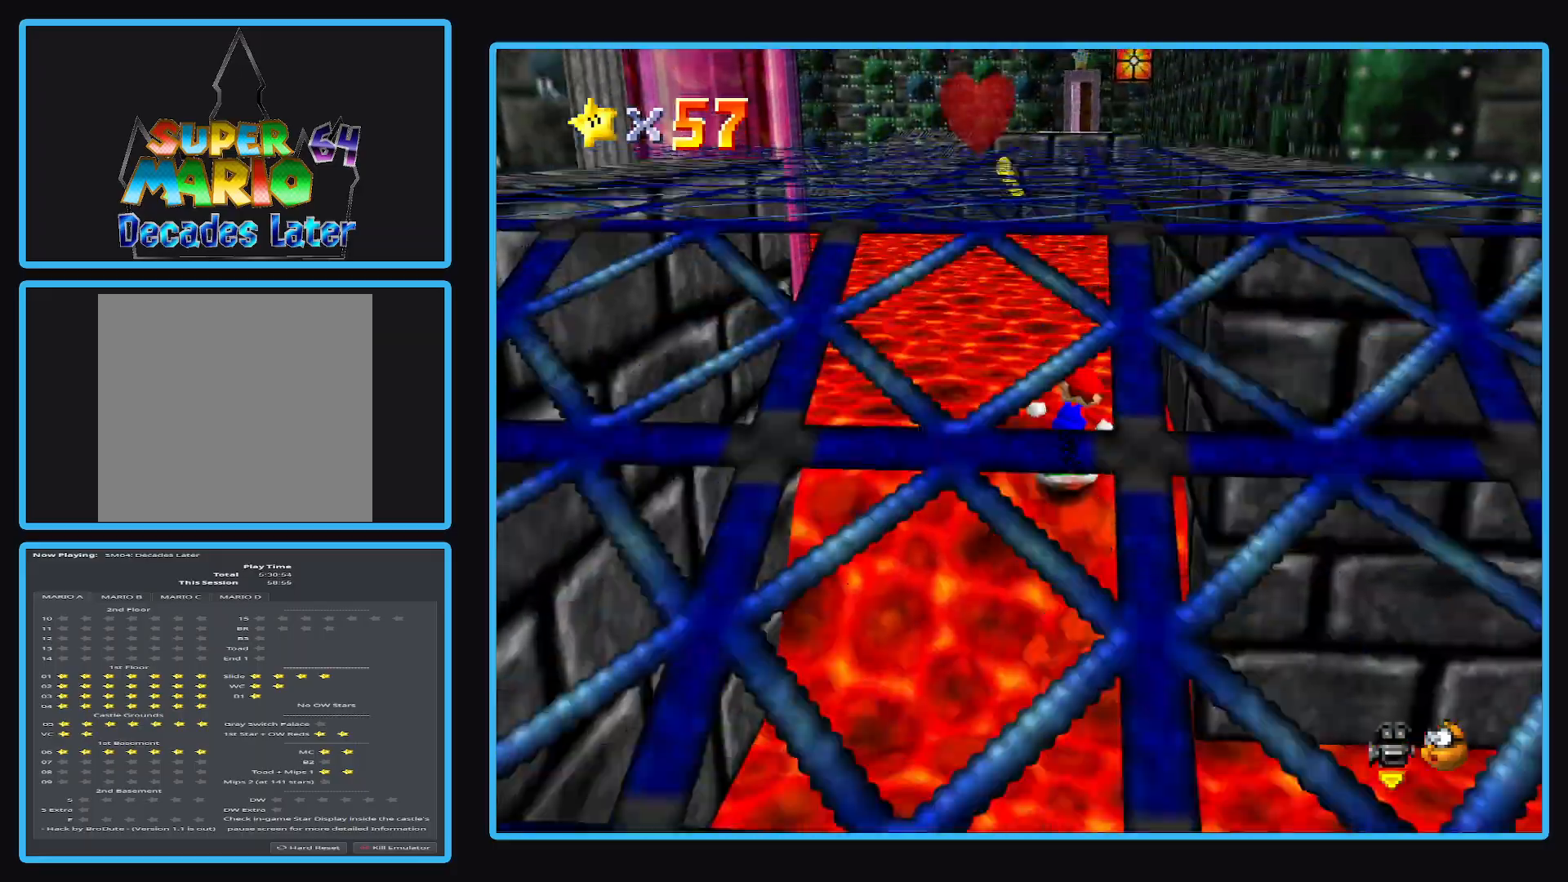
{"buttons": [], "left_stick": "up", "right_stick": "center", "events": []}
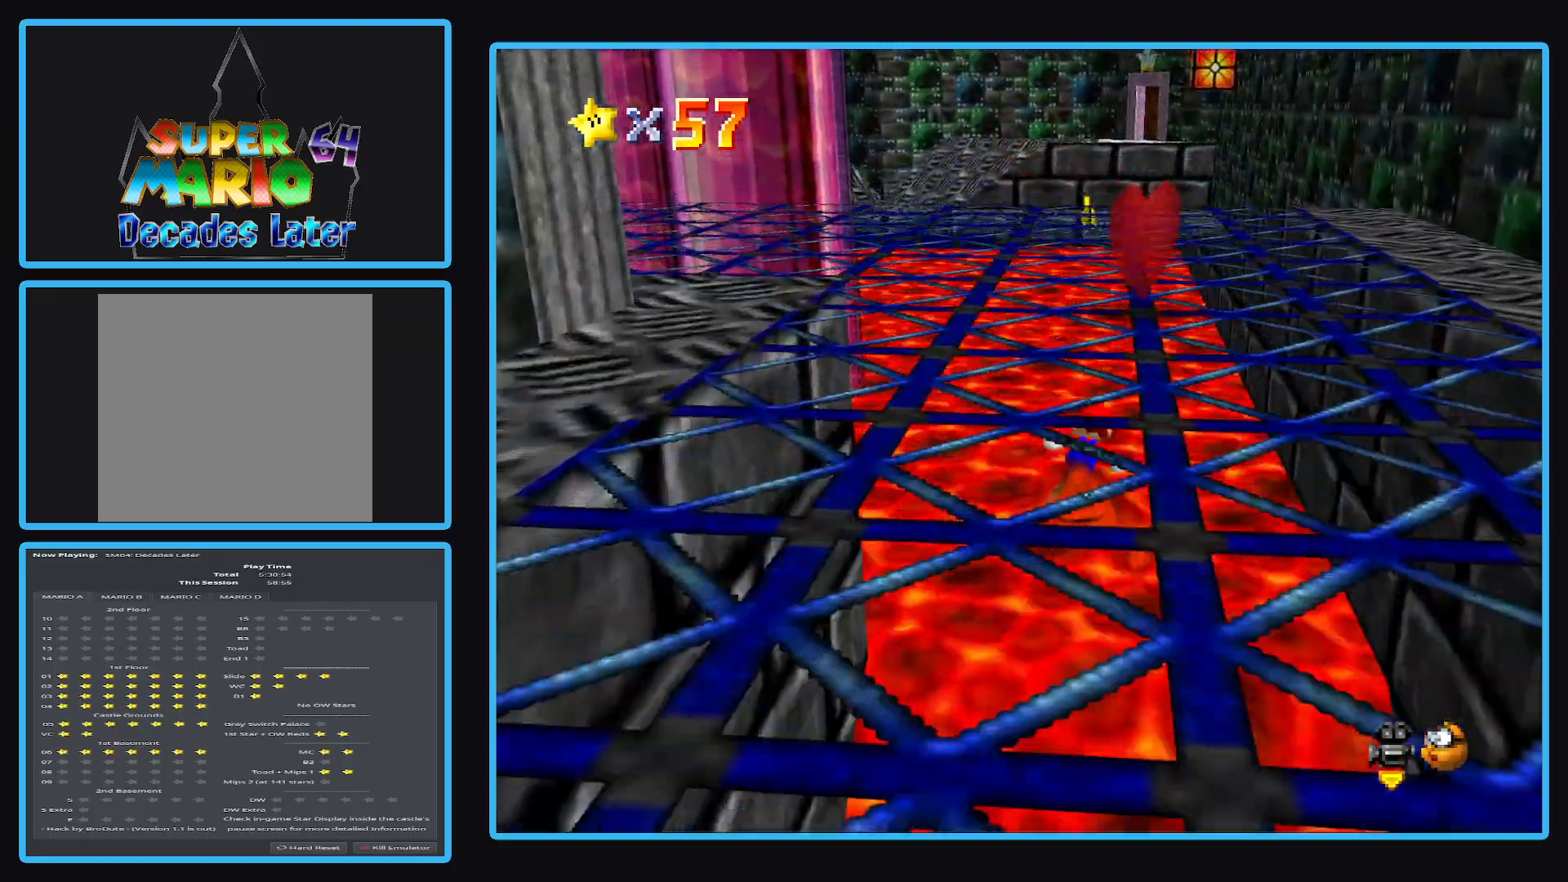
{"buttons": [], "left_stick": "up", "right_stick": "center", "events": []}
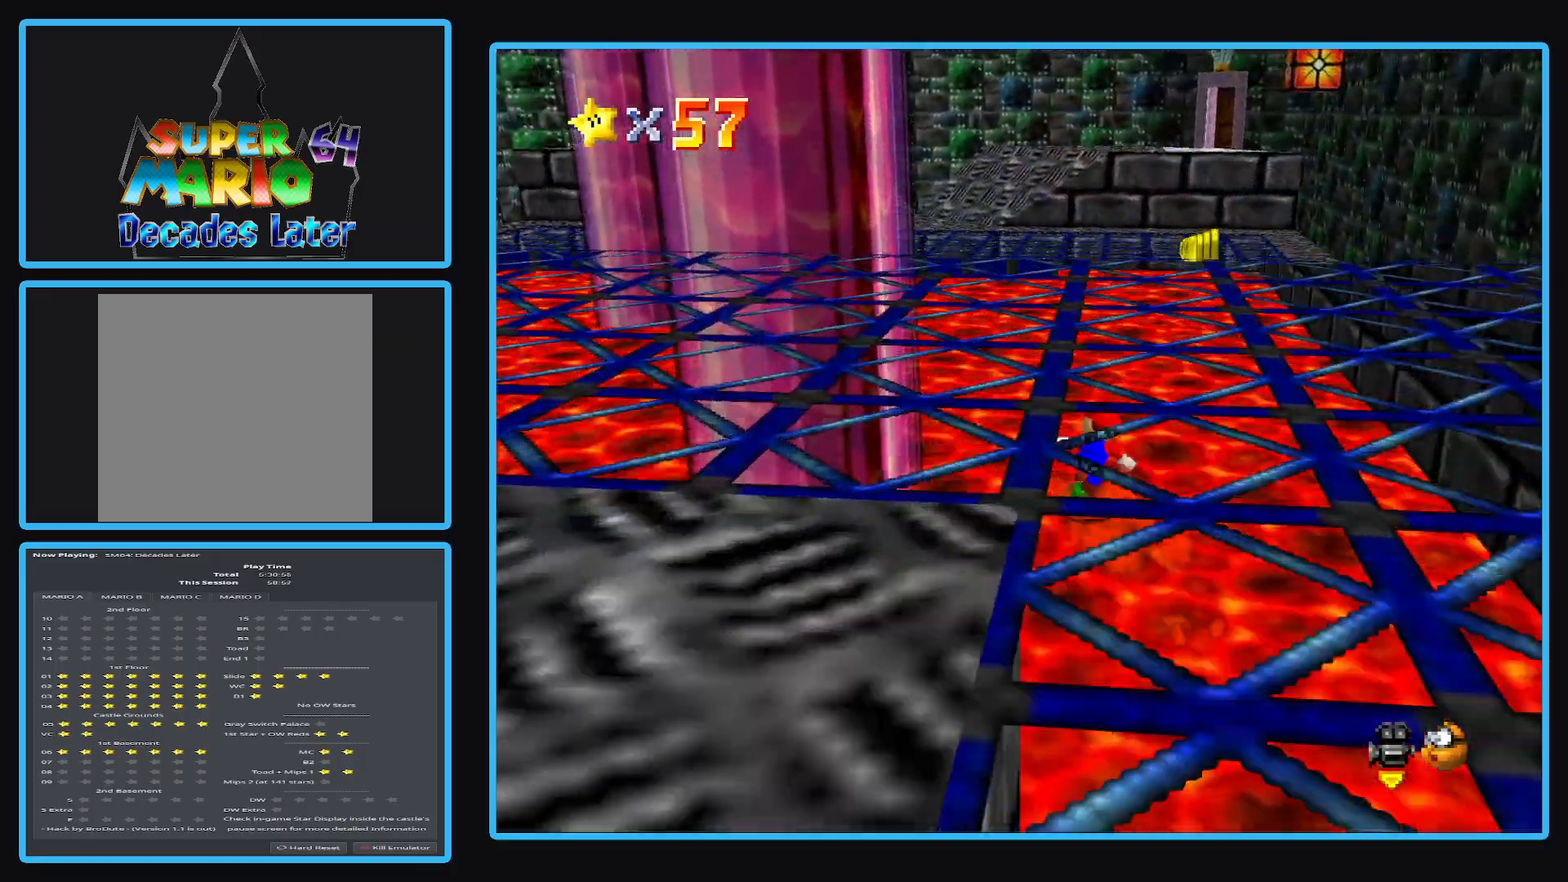
{"buttons": [], "left_stick": "up", "right_stick": "center", "events": []}
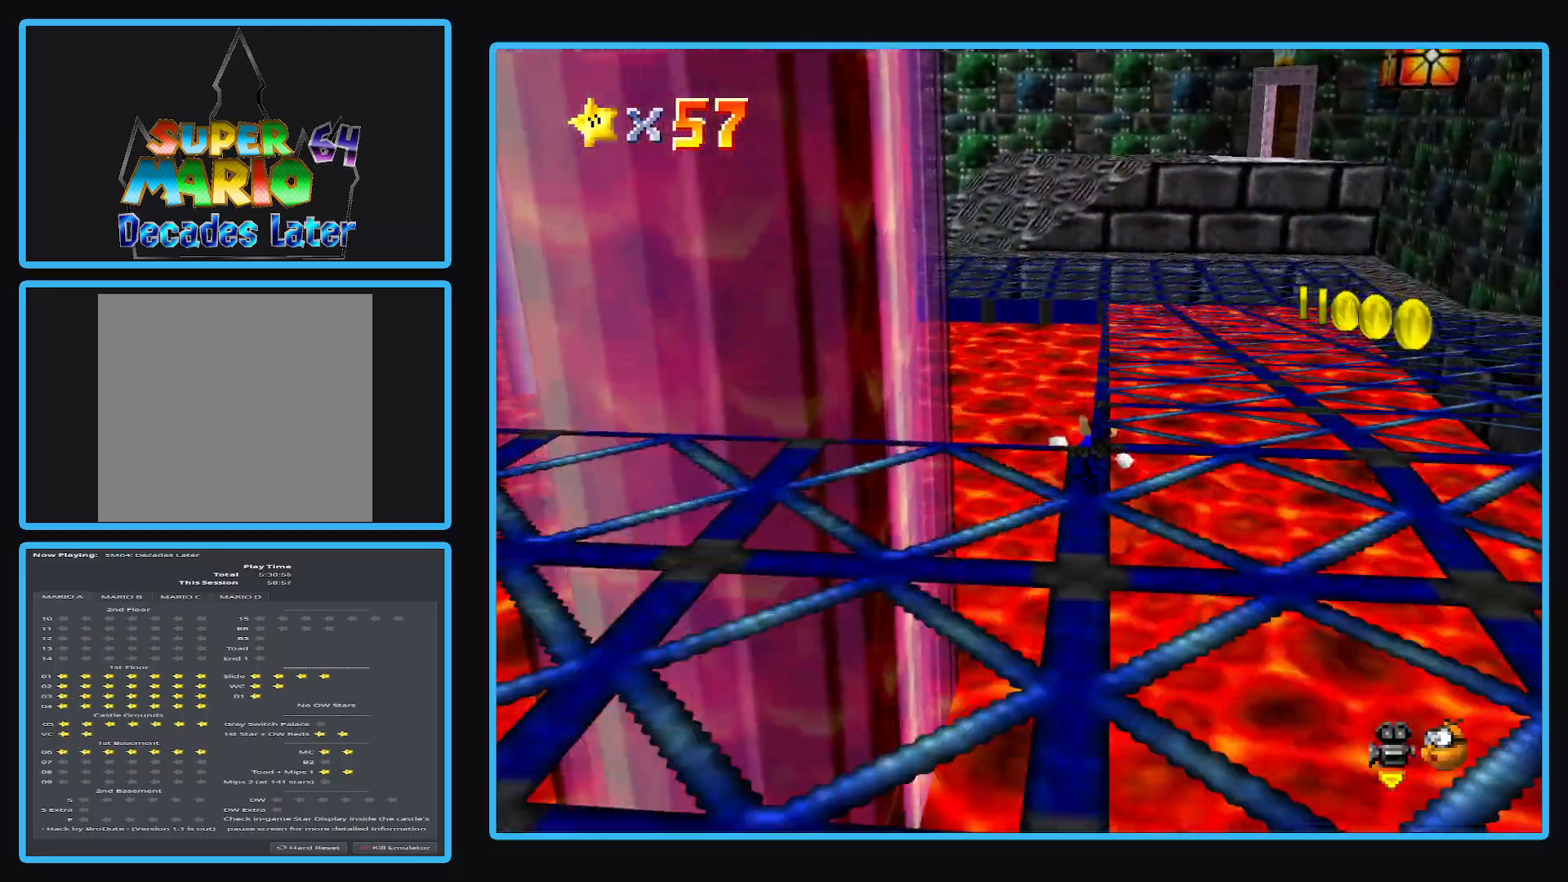
{"buttons": ["A"], "left_stick": "up", "right_stick": "center", "events": [[317, "A", "down"]]}
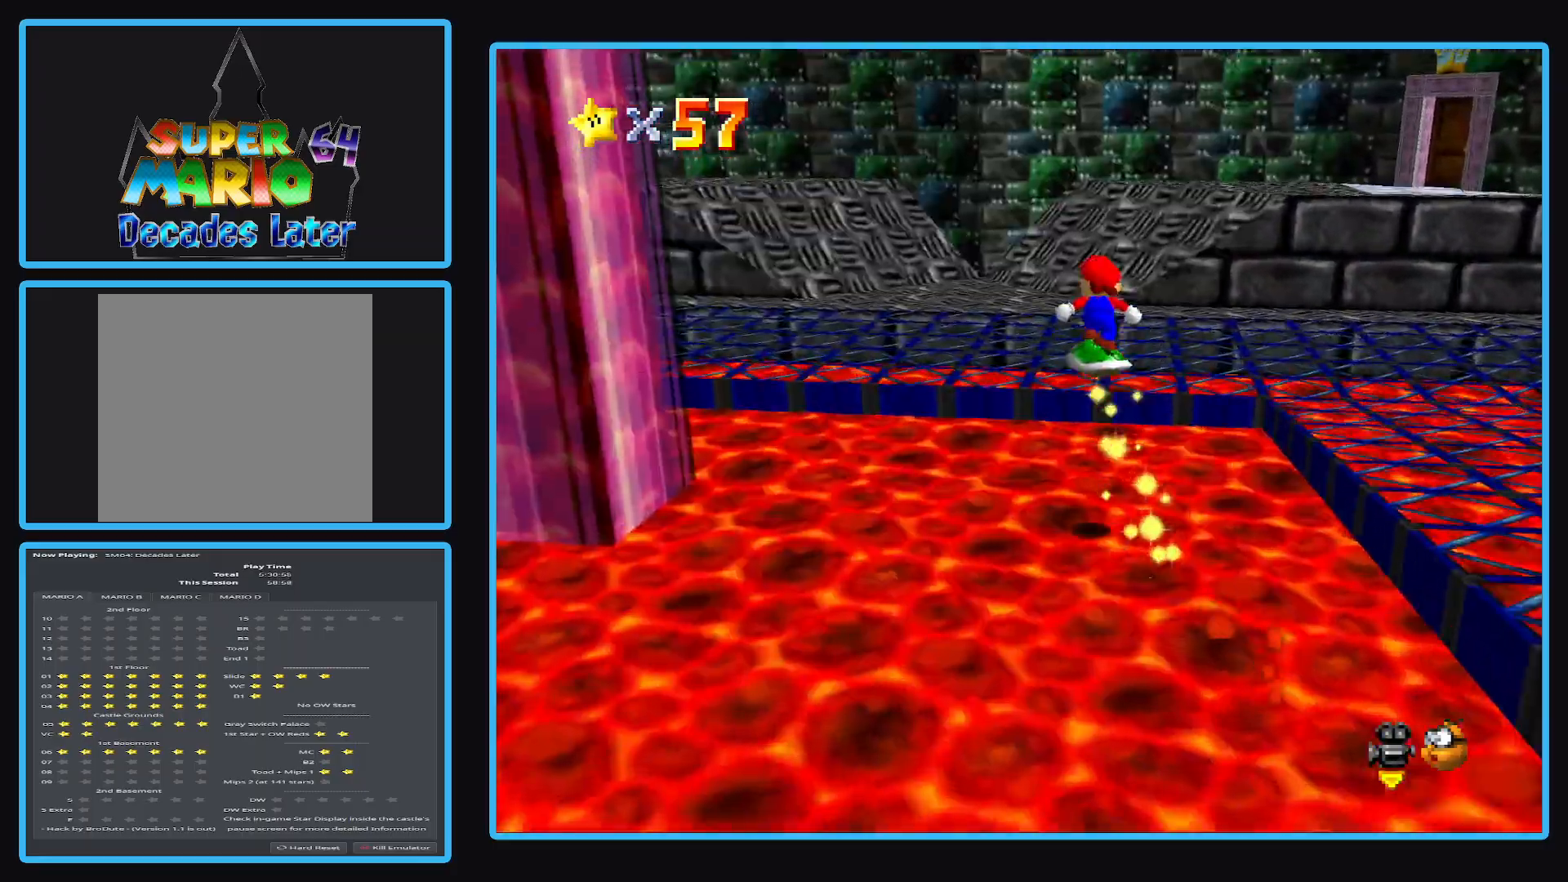
{"buttons": ["Y"], "left_stick": "down-right", "right_stick": "center", "events": [[83, "A", "up"], [100, "left_stick", "down-right"], [250, "Y", "down"], [350, "Y", "up"], [483, "Y", "down"]]}
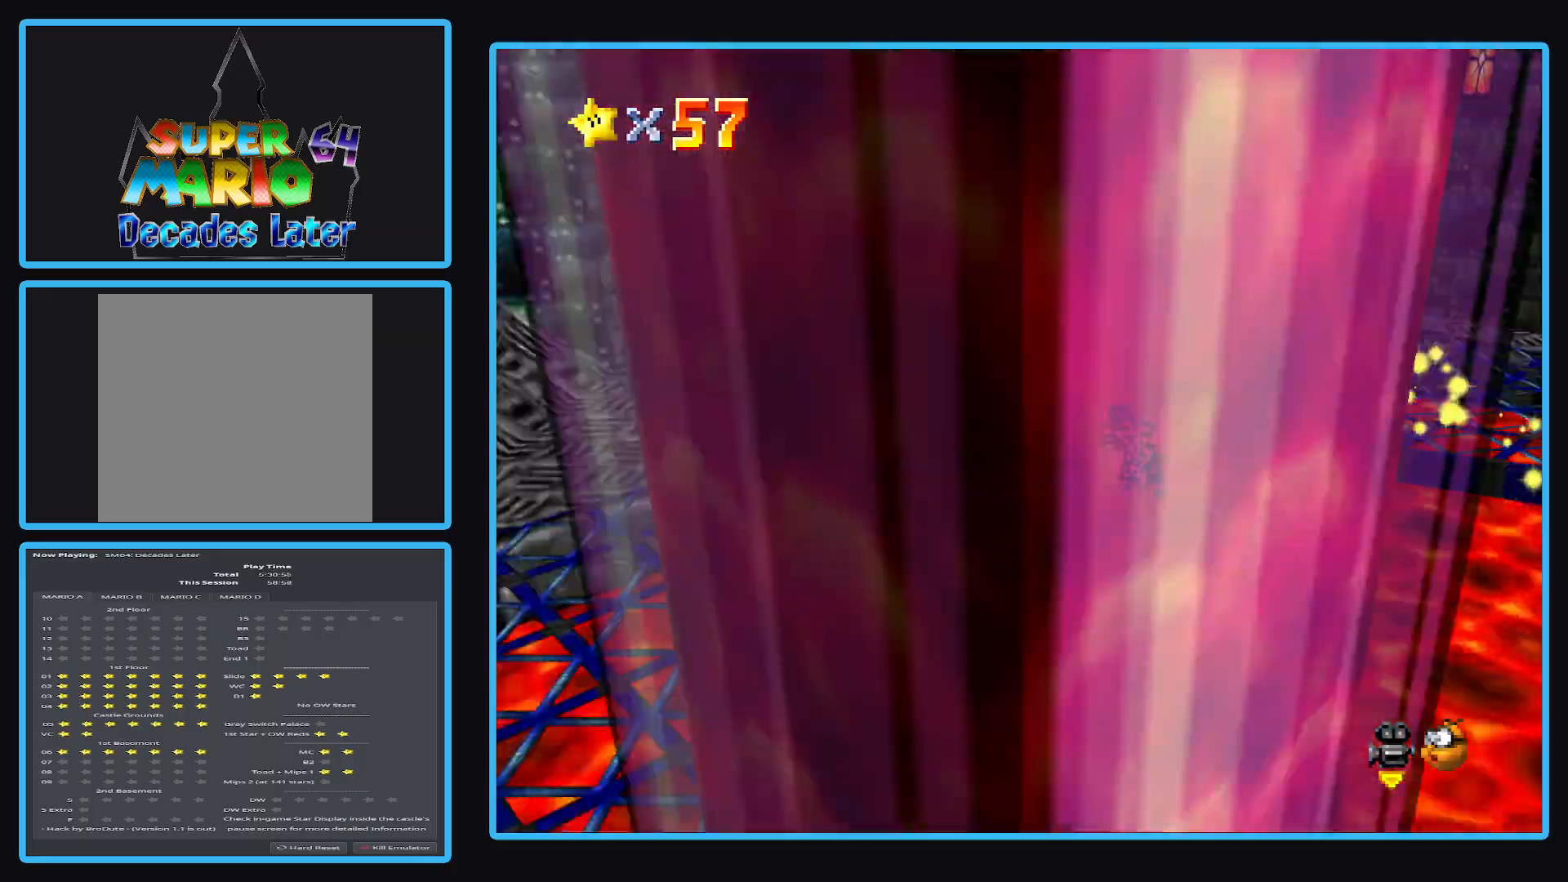
{"buttons": ["Y"], "left_stick": "up", "right_stick": "center", "events": [[33, "left_stick", "up"], [83, "Y", "up"], [183, "Y", "down"], [267, "Y", "up"], [483, "Y", "down"]]}
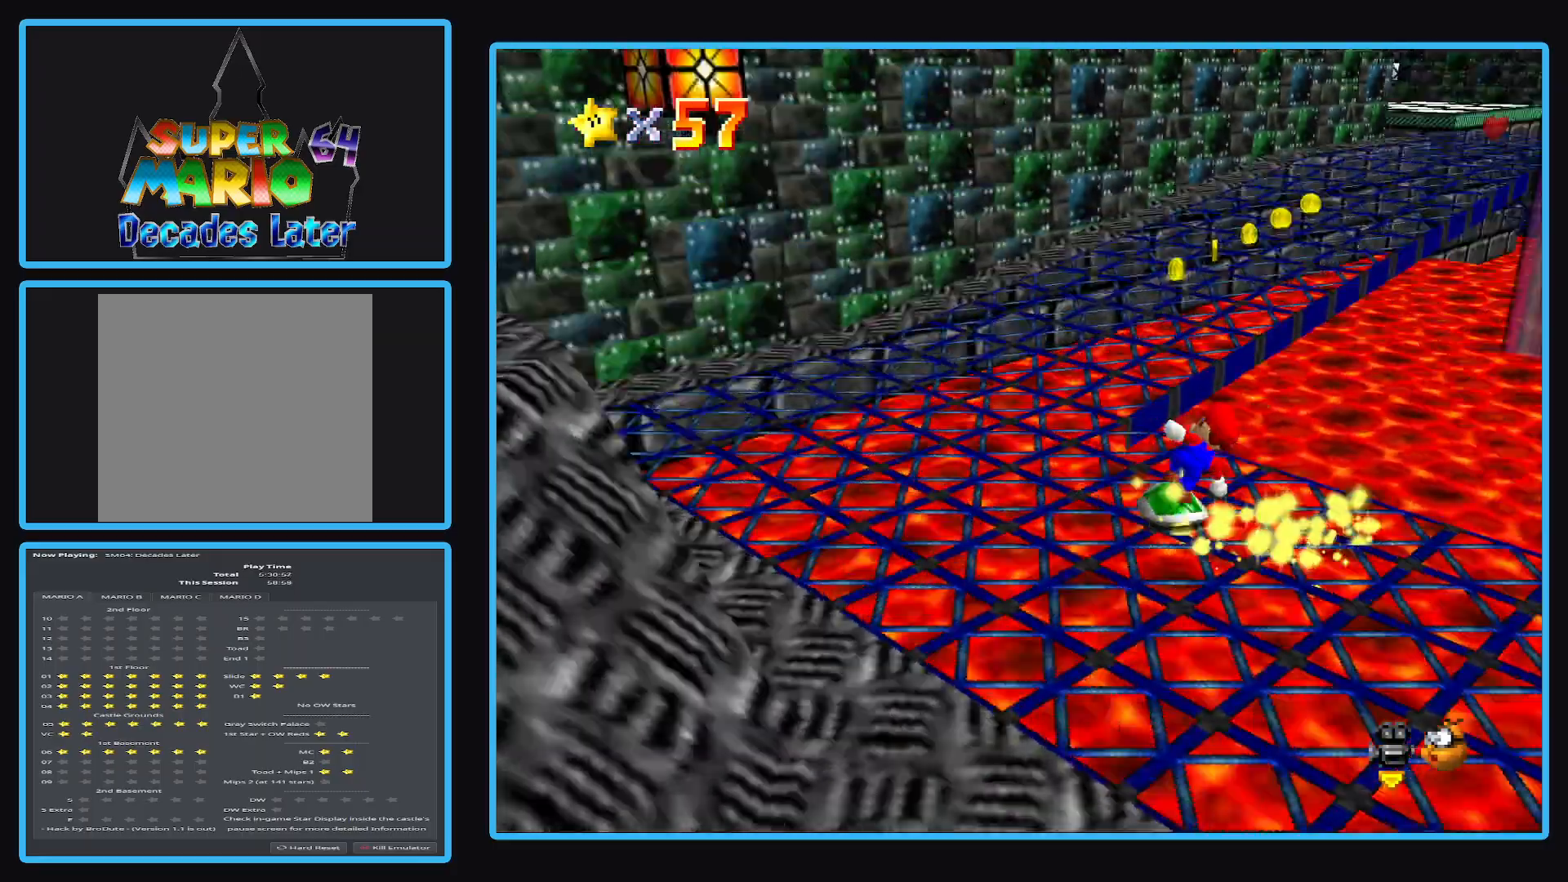
{"buttons": [], "left_stick": "left", "right_stick": "center", "events": [[33, "Y", "up"], [100, "left_stick", "up-left"], [400, "left_stick", "left"]]}
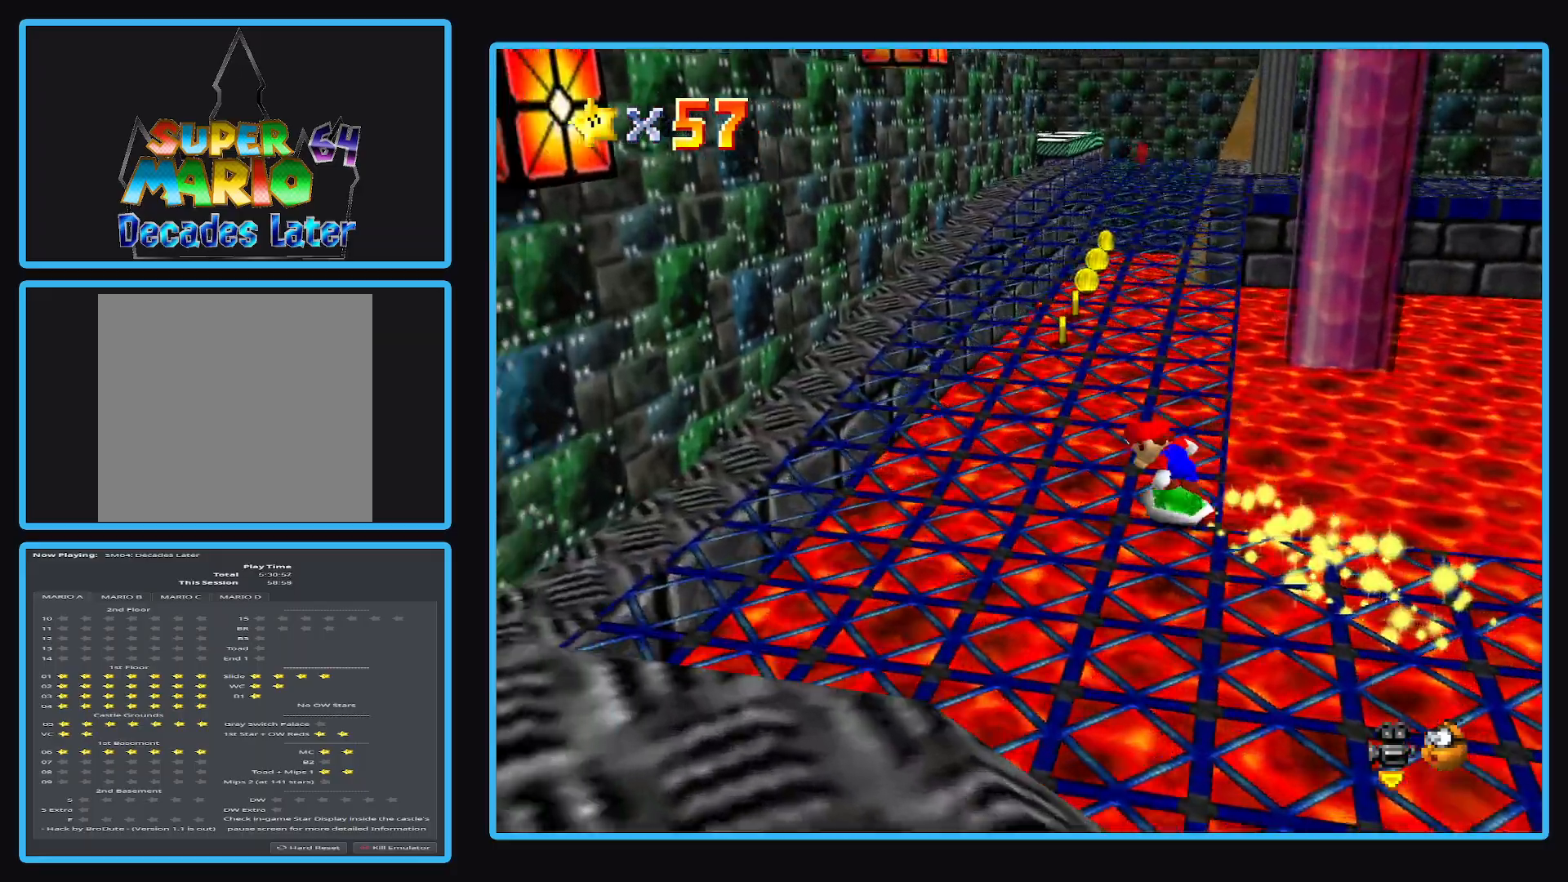
{"buttons": [], "left_stick": "up", "right_stick": "center", "events": [[217, "left_stick", "up"]]}
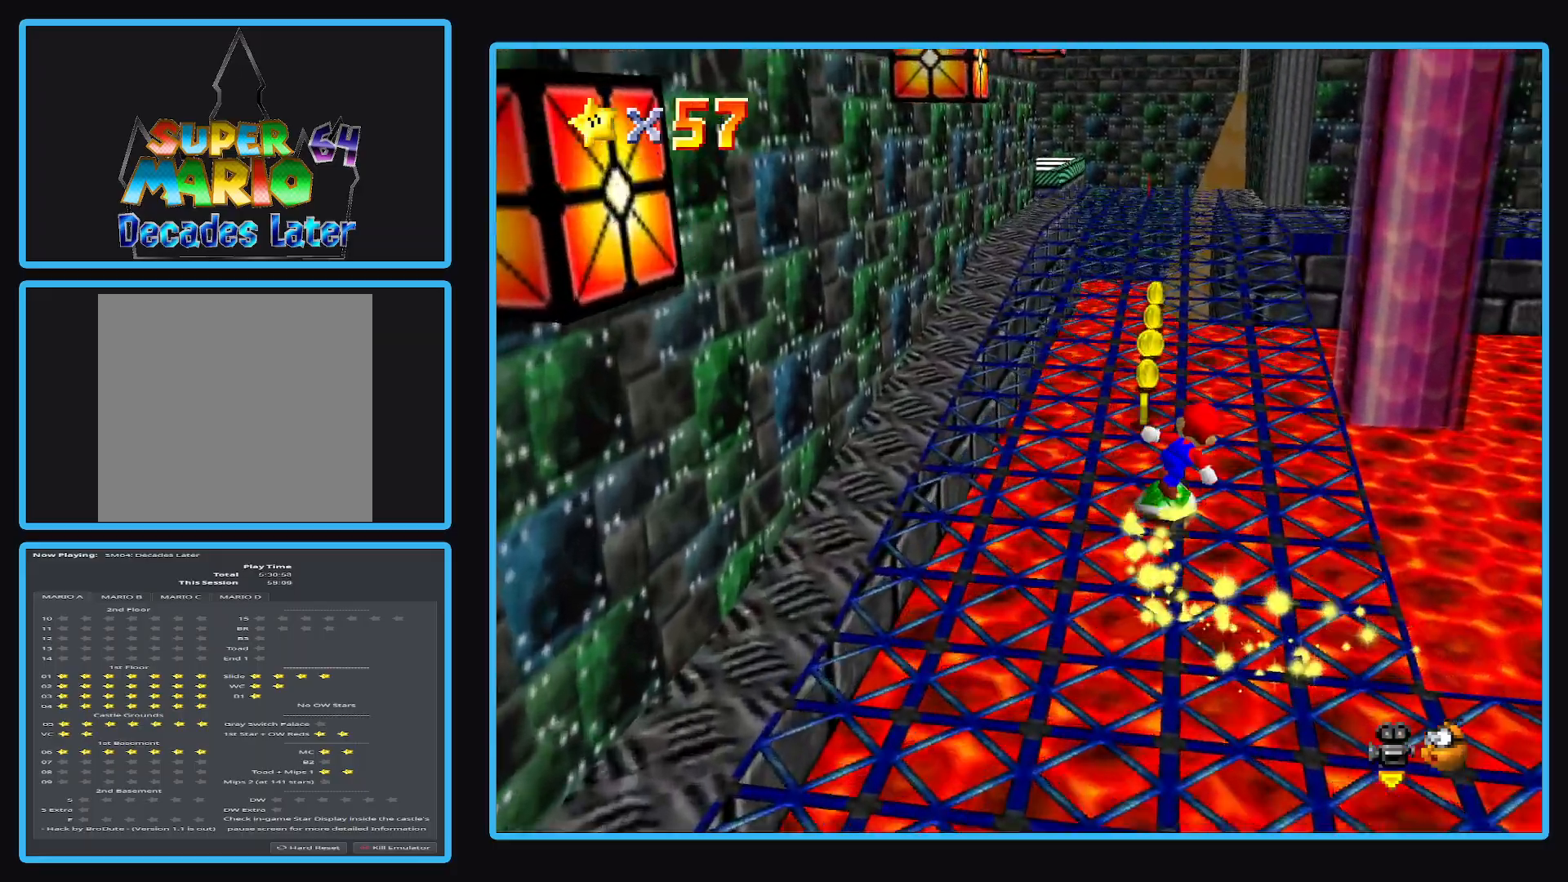
{"buttons": [], "left_stick": "up", "right_stick": "center", "events": []}
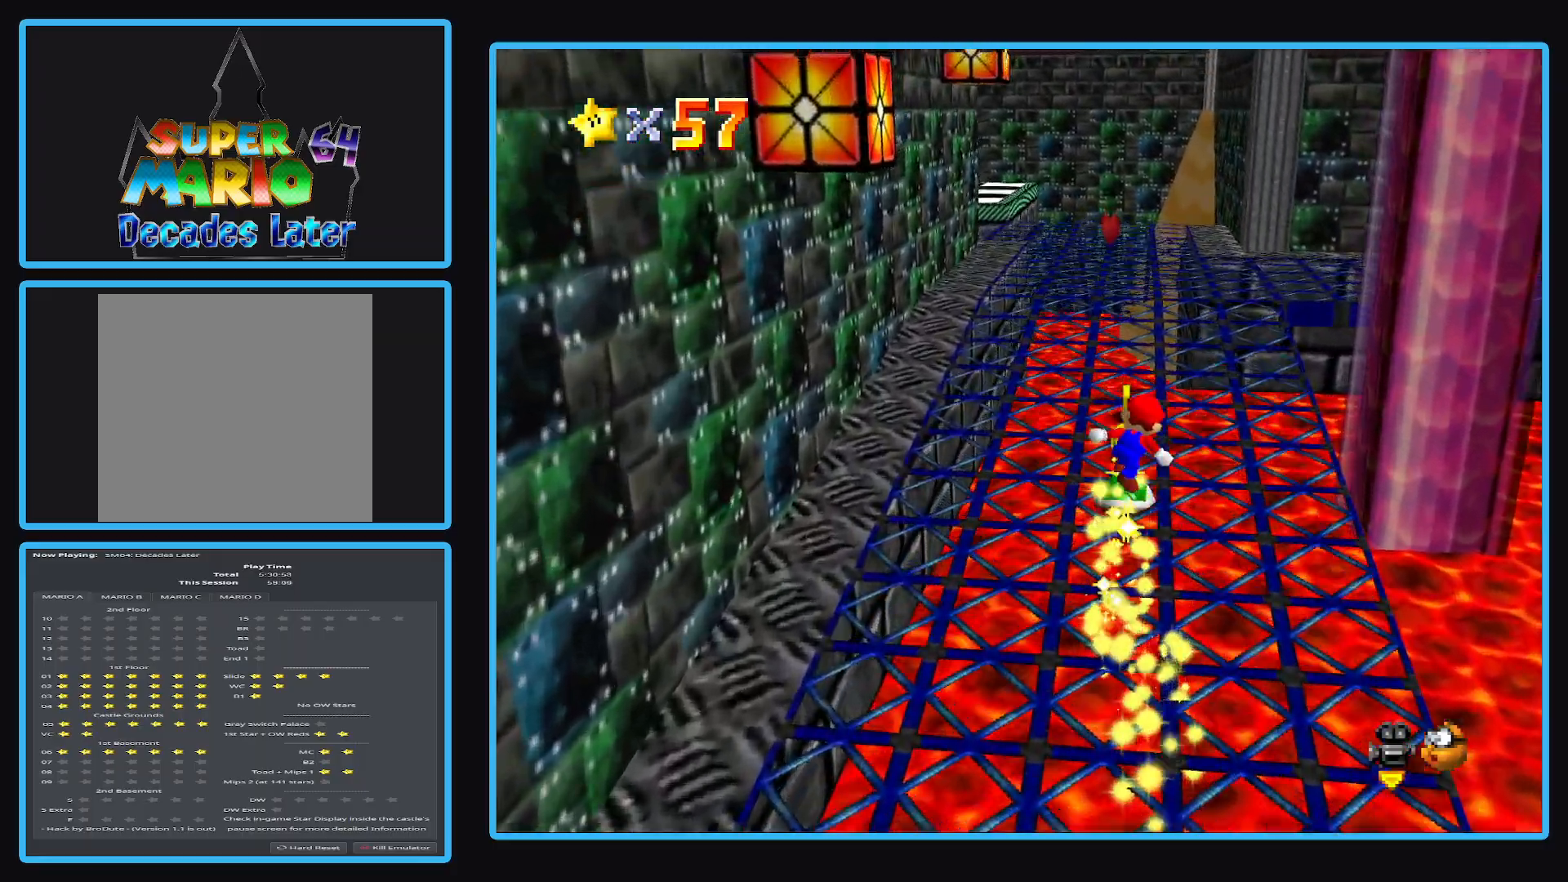
{"buttons": [], "left_stick": "center", "right_stick": "center", "events": [[483, "left_stick", "center"]]}
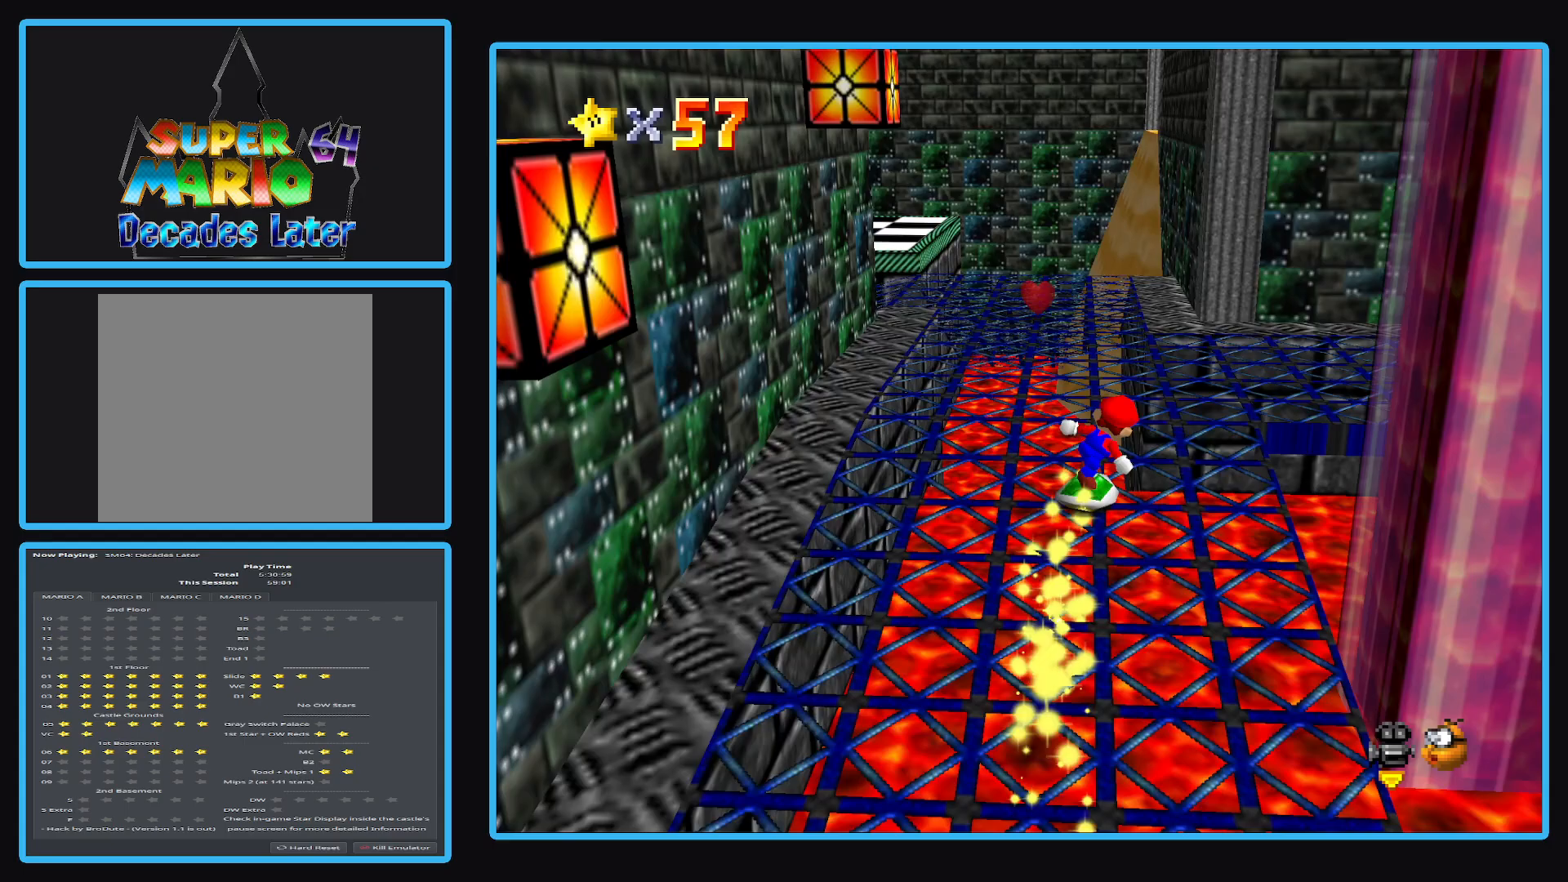
{"buttons": [], "left_stick": "up-right", "right_stick": "center", "events": [[200, "left_stick", "up"], [333, "Y", "down"], [333, "left_stick", "up-right"], [467, "Y", "up"]]}
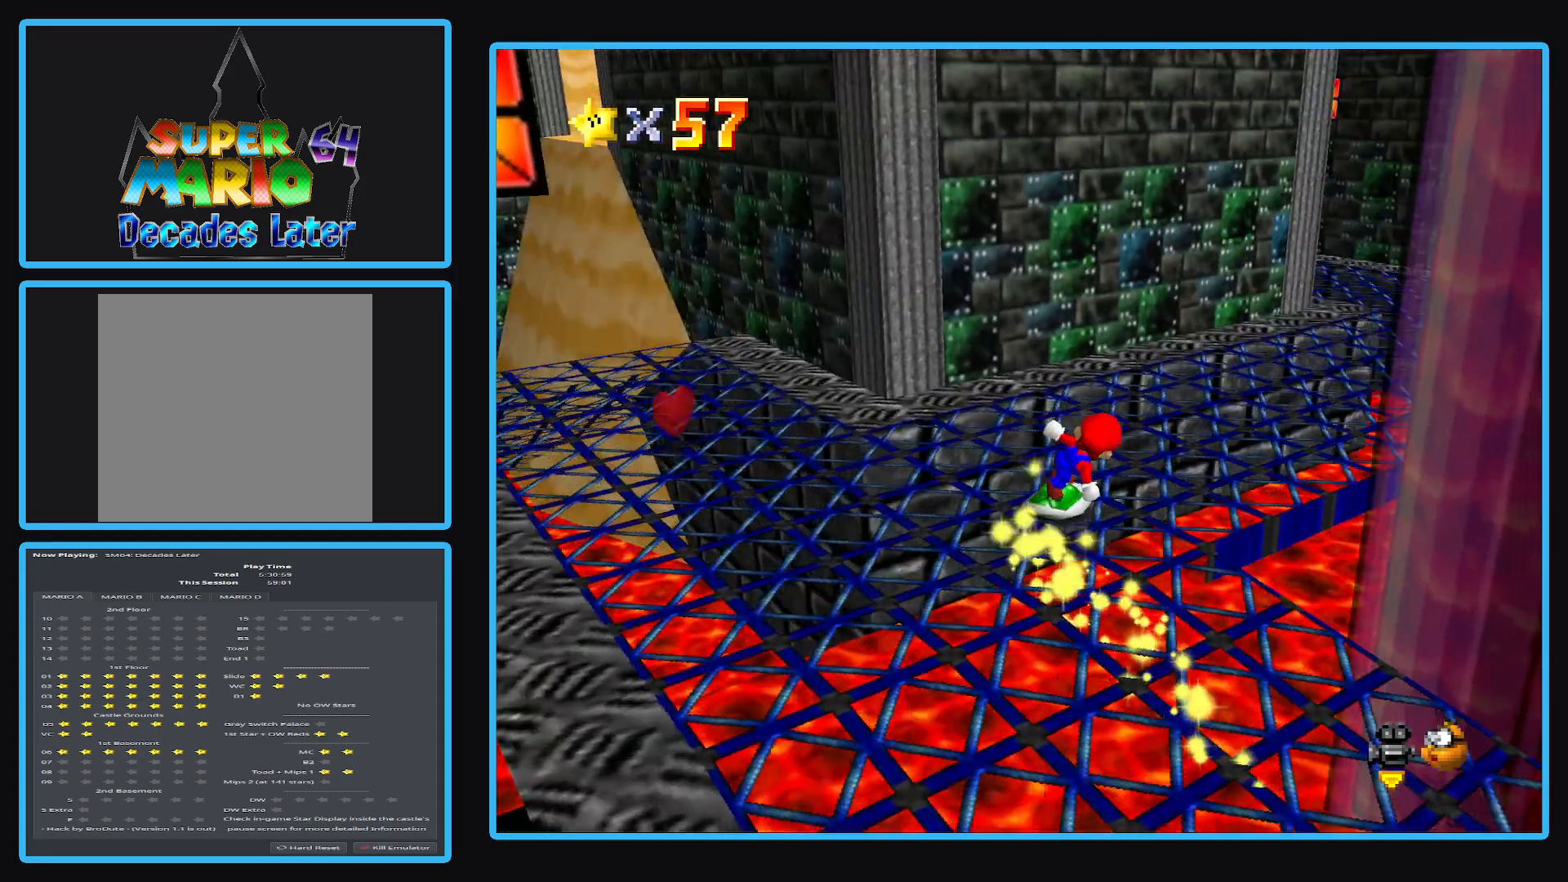
{"buttons": [], "left_stick": "center", "right_stick": "center", "events": [[117, "Y", "down"], [200, "Y", "up"], [433, "left_stick", "center"]]}
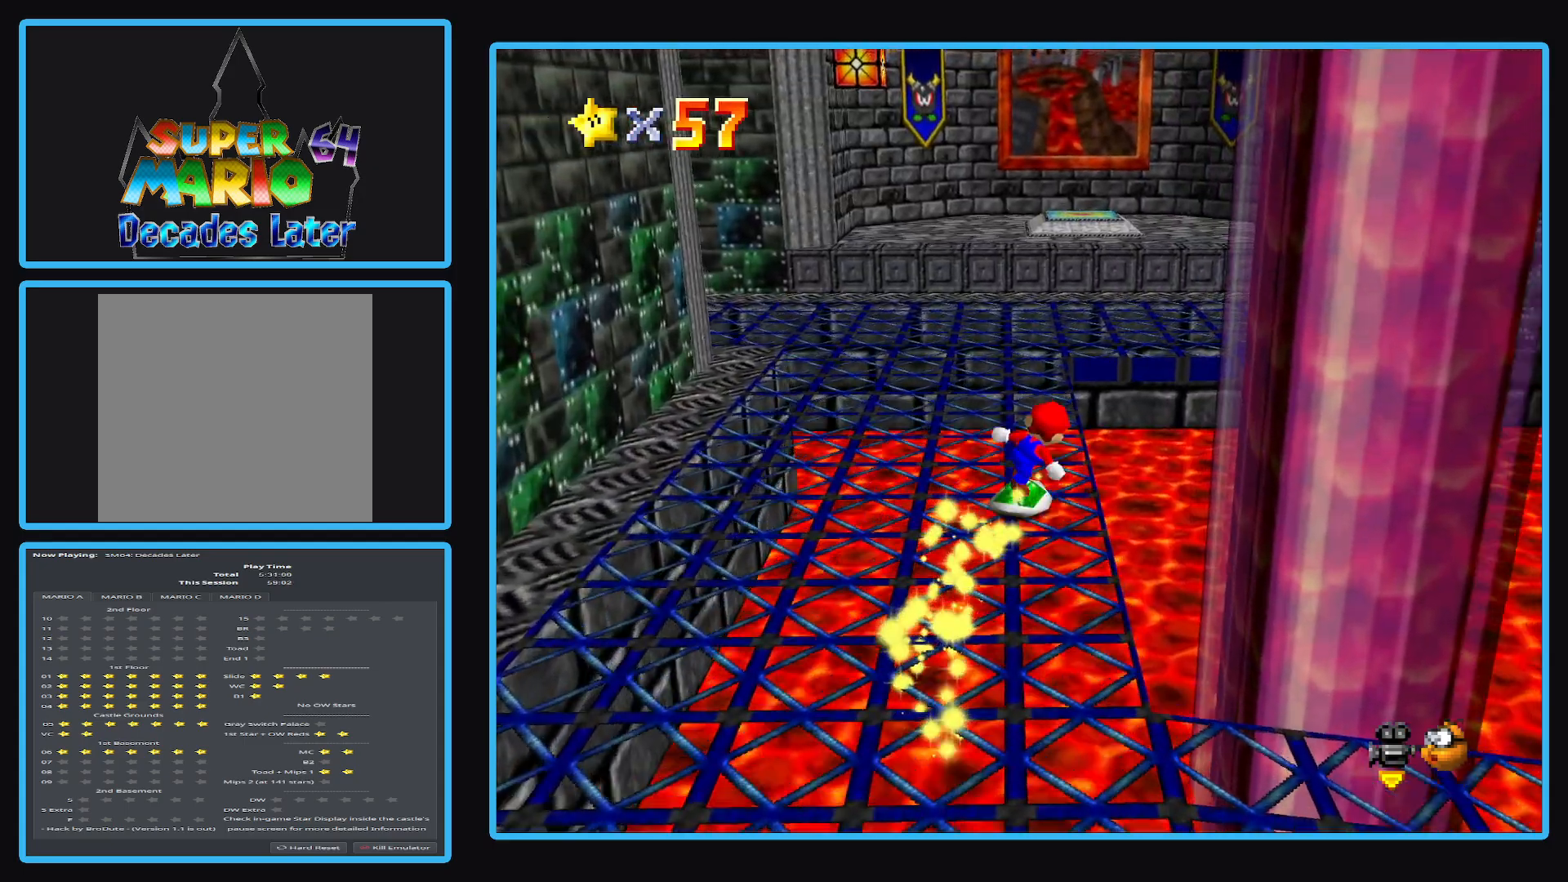
{"buttons": ["A"], "left_stick": "up", "right_stick": "center", "events": [[217, "A", "down"], [217, "left_stick", "up"]]}
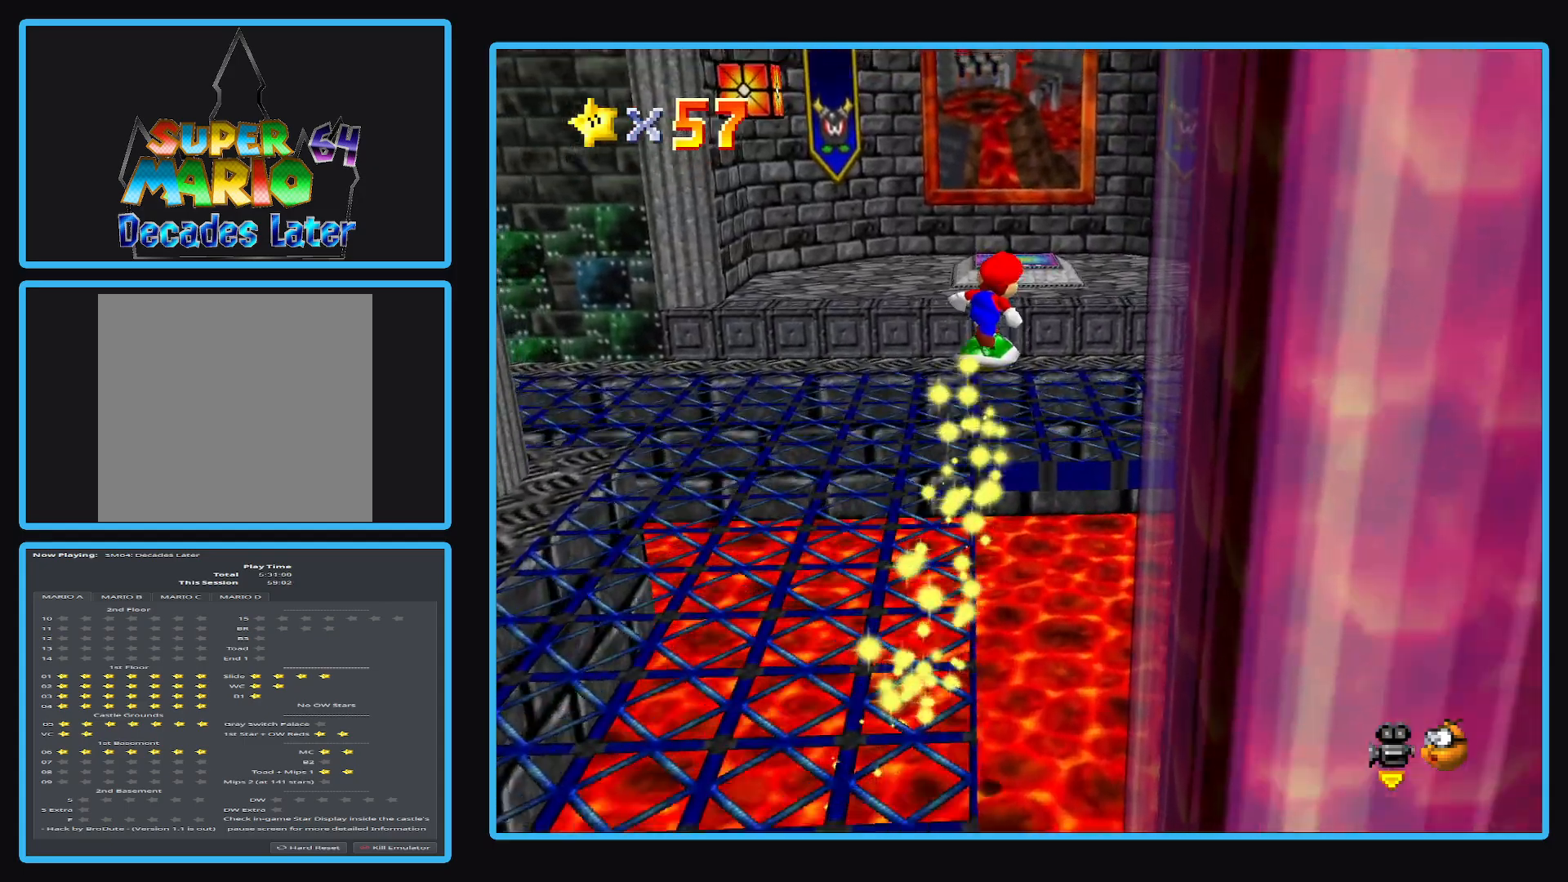
{"buttons": [], "left_stick": "up", "right_stick": "center", "events": [[417, "A", "up"]]}
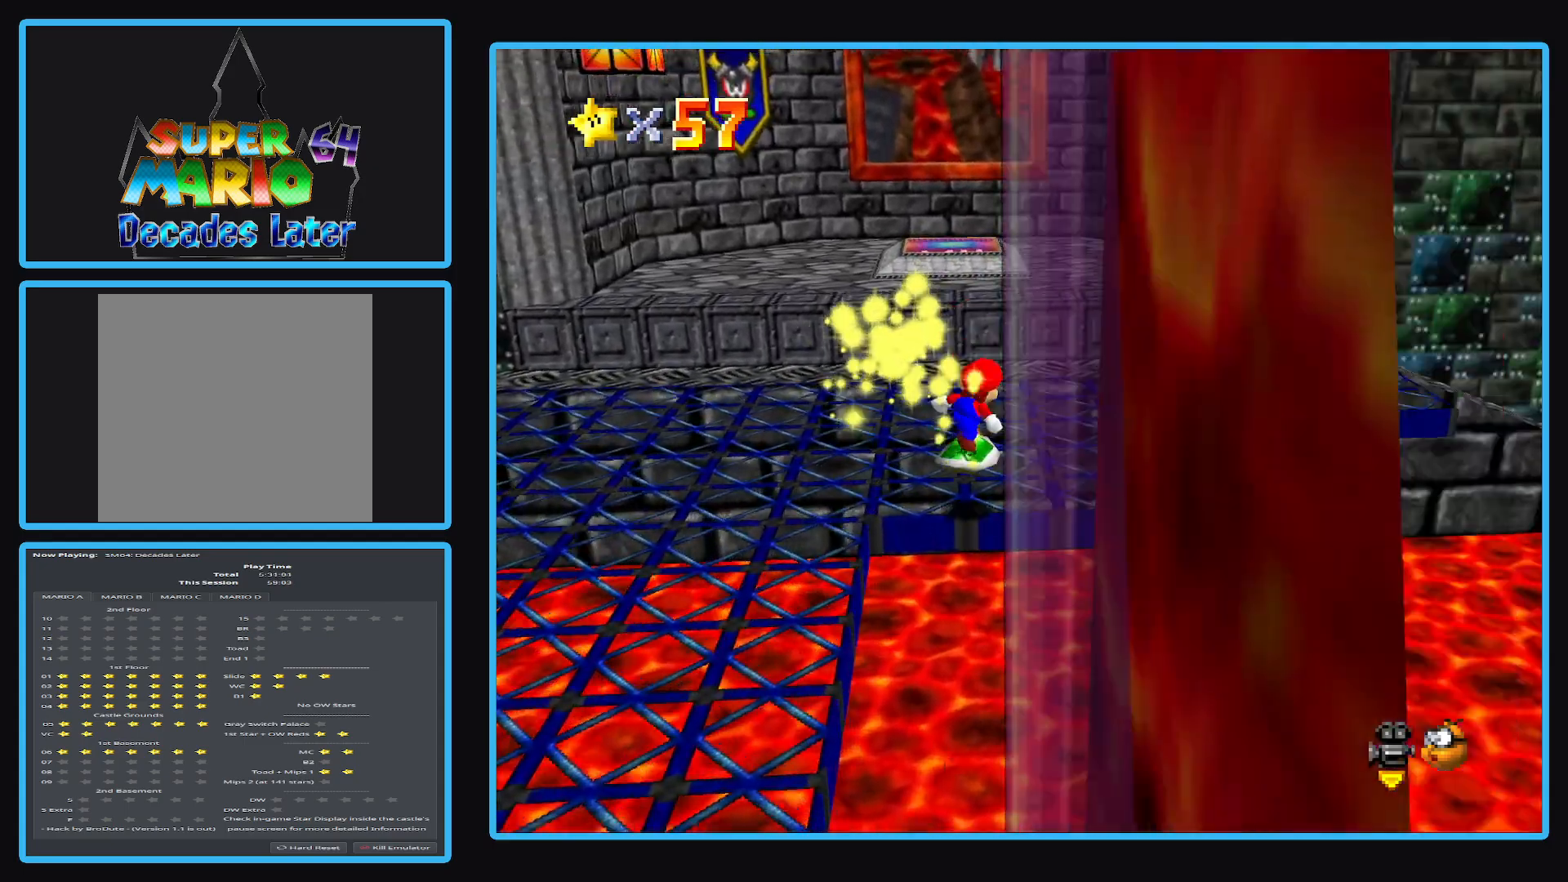
{"buttons": [], "left_stick": "center", "right_stick": "center", "events": [[33, "left_stick", "up-right"], [283, "left_stick", "center"]]}
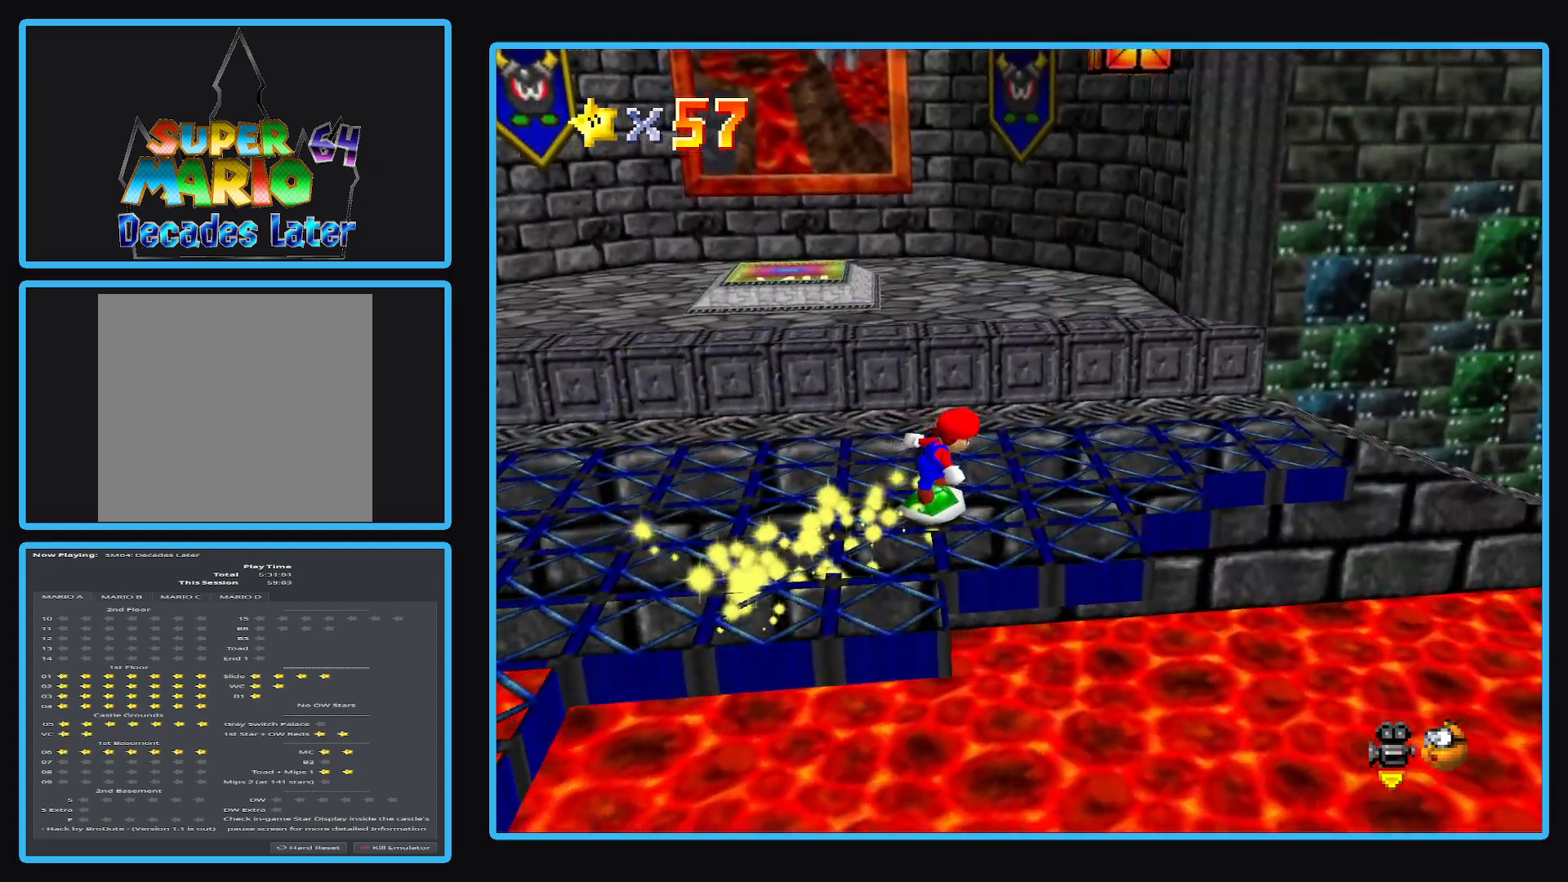
{"buttons": ["L2"], "left_stick": "down-left", "right_stick": "center", "events": [[350, "left_stick", "down-left"], [400, "L2", "down"]]}
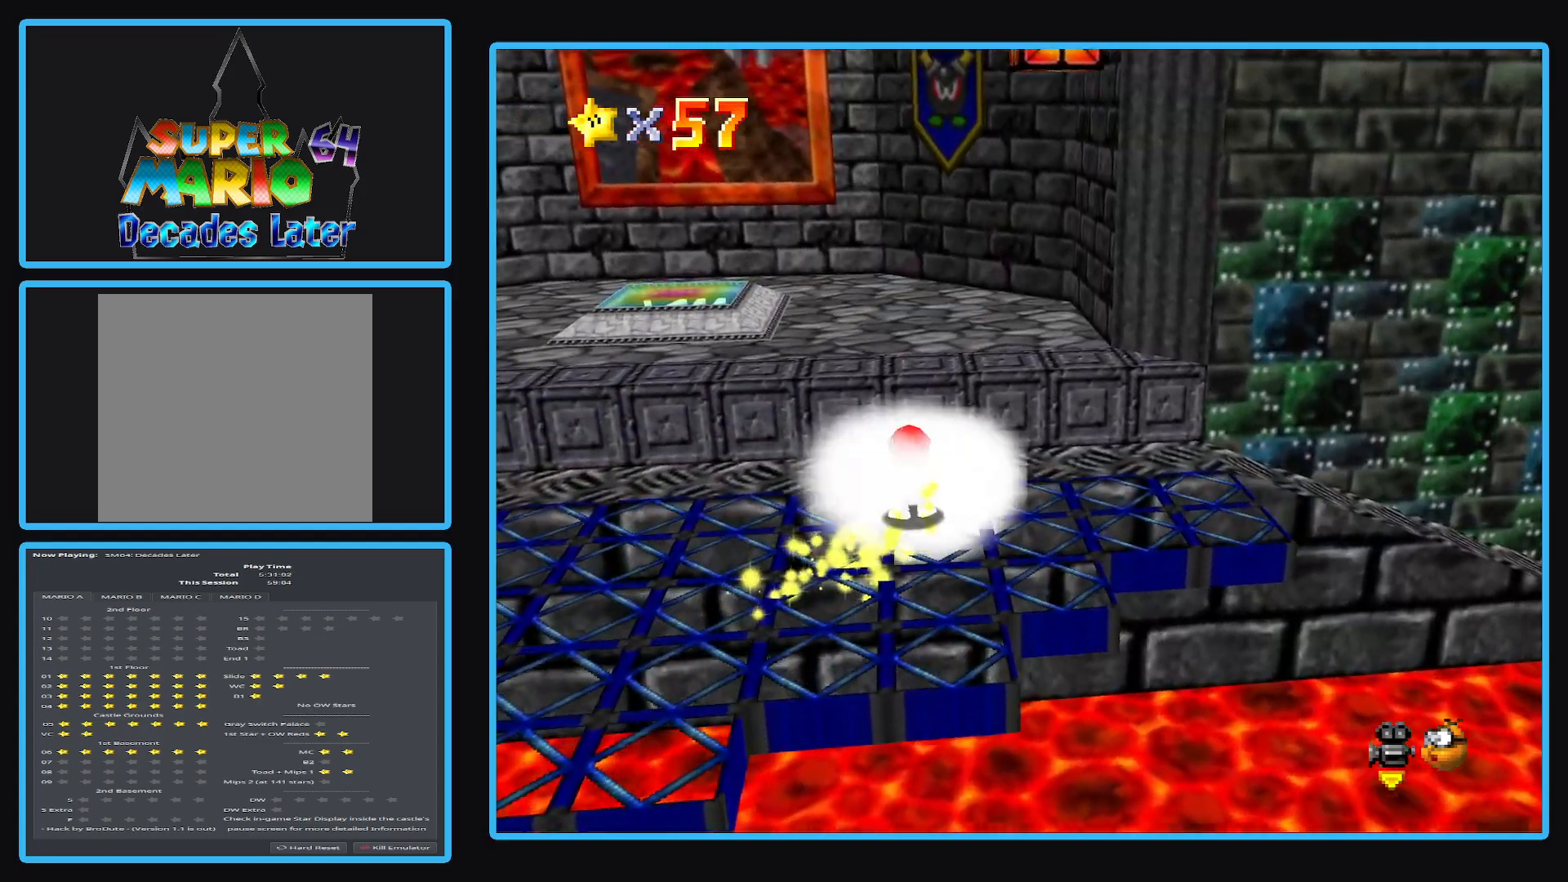
{"buttons": ["A"], "left_stick": "down-left", "right_stick": "center", "events": [[33, "left_stick", "center"], [100, "L2", "up"], [350, "A", "down"], [400, "left_stick", "down-left"]]}
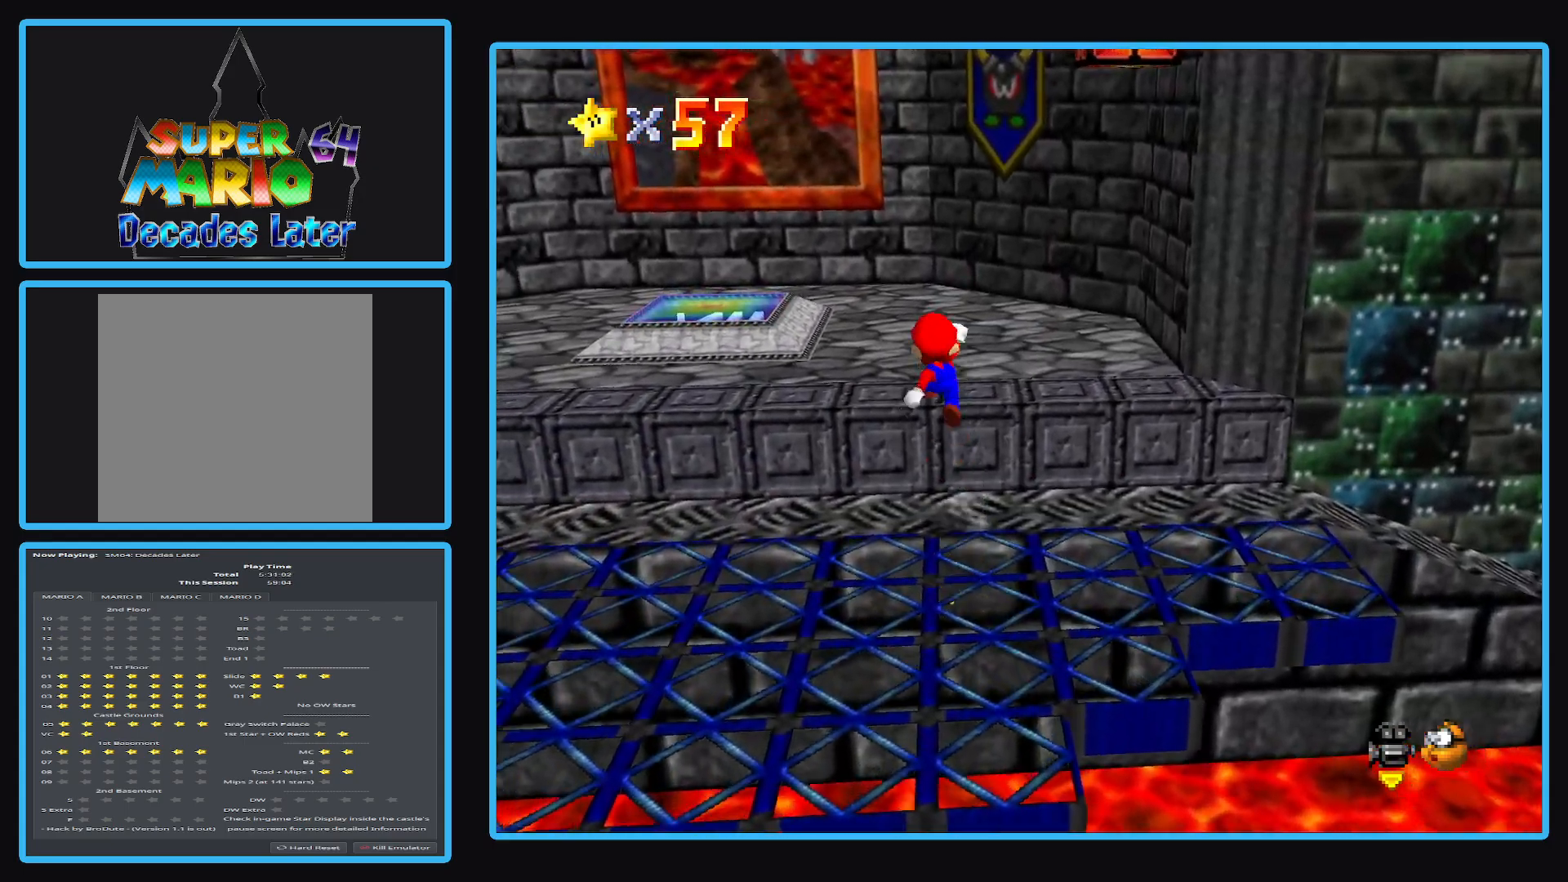
{"buttons": [], "left_stick": "left", "right_stick": "center", "events": [[300, "A", "up"], [383, "left_stick", "left"]]}
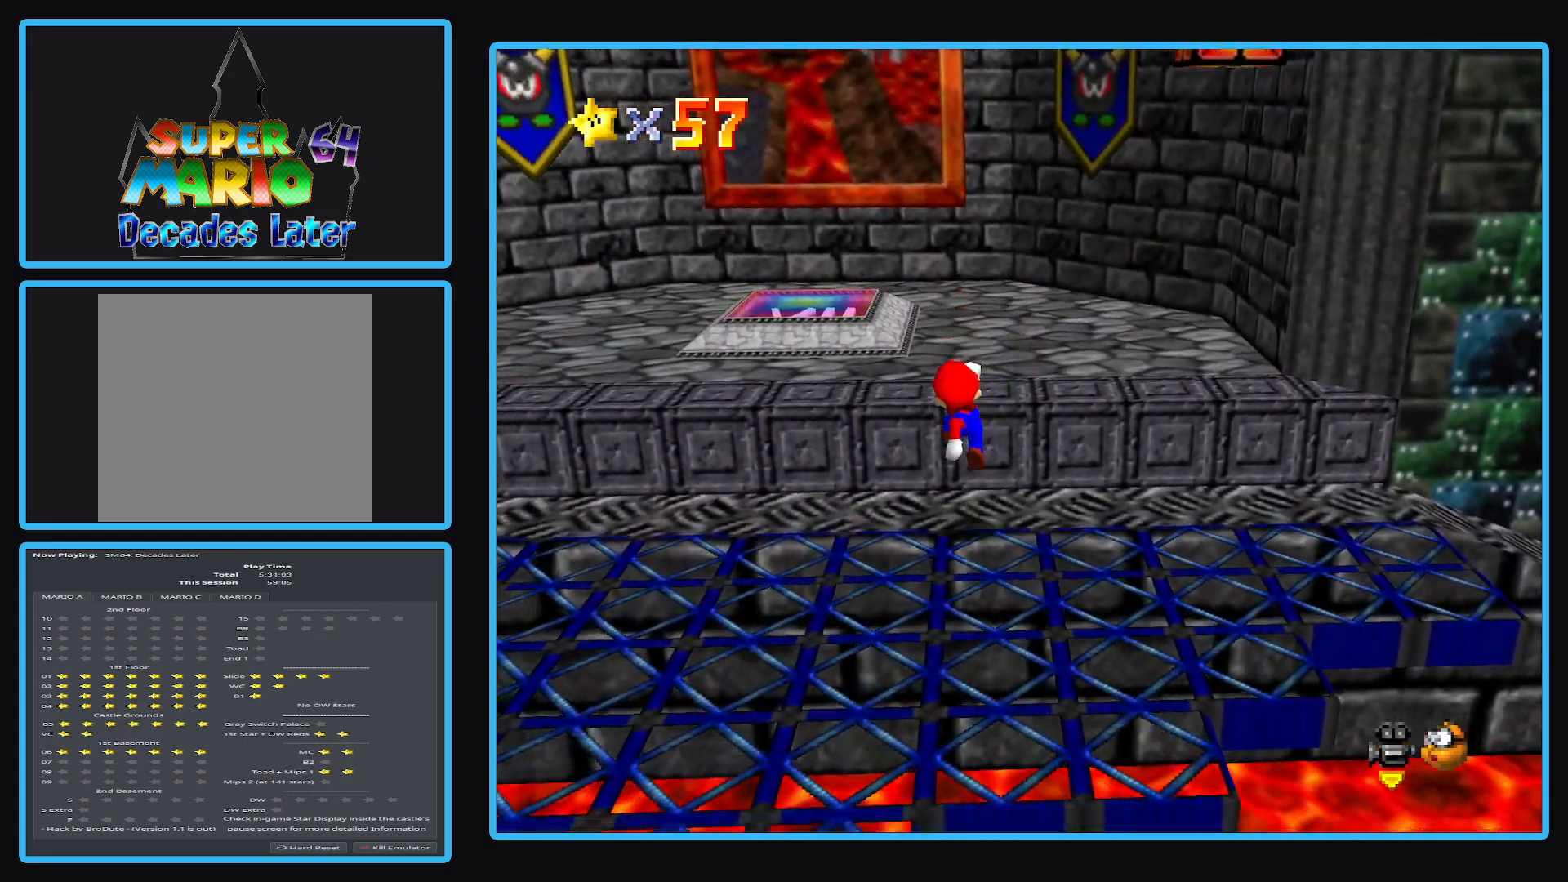
{"buttons": ["A"], "left_stick": "up-left", "right_stick": "center", "events": [[67, "left_stick", "up-left"], [150, "A", "down"]]}
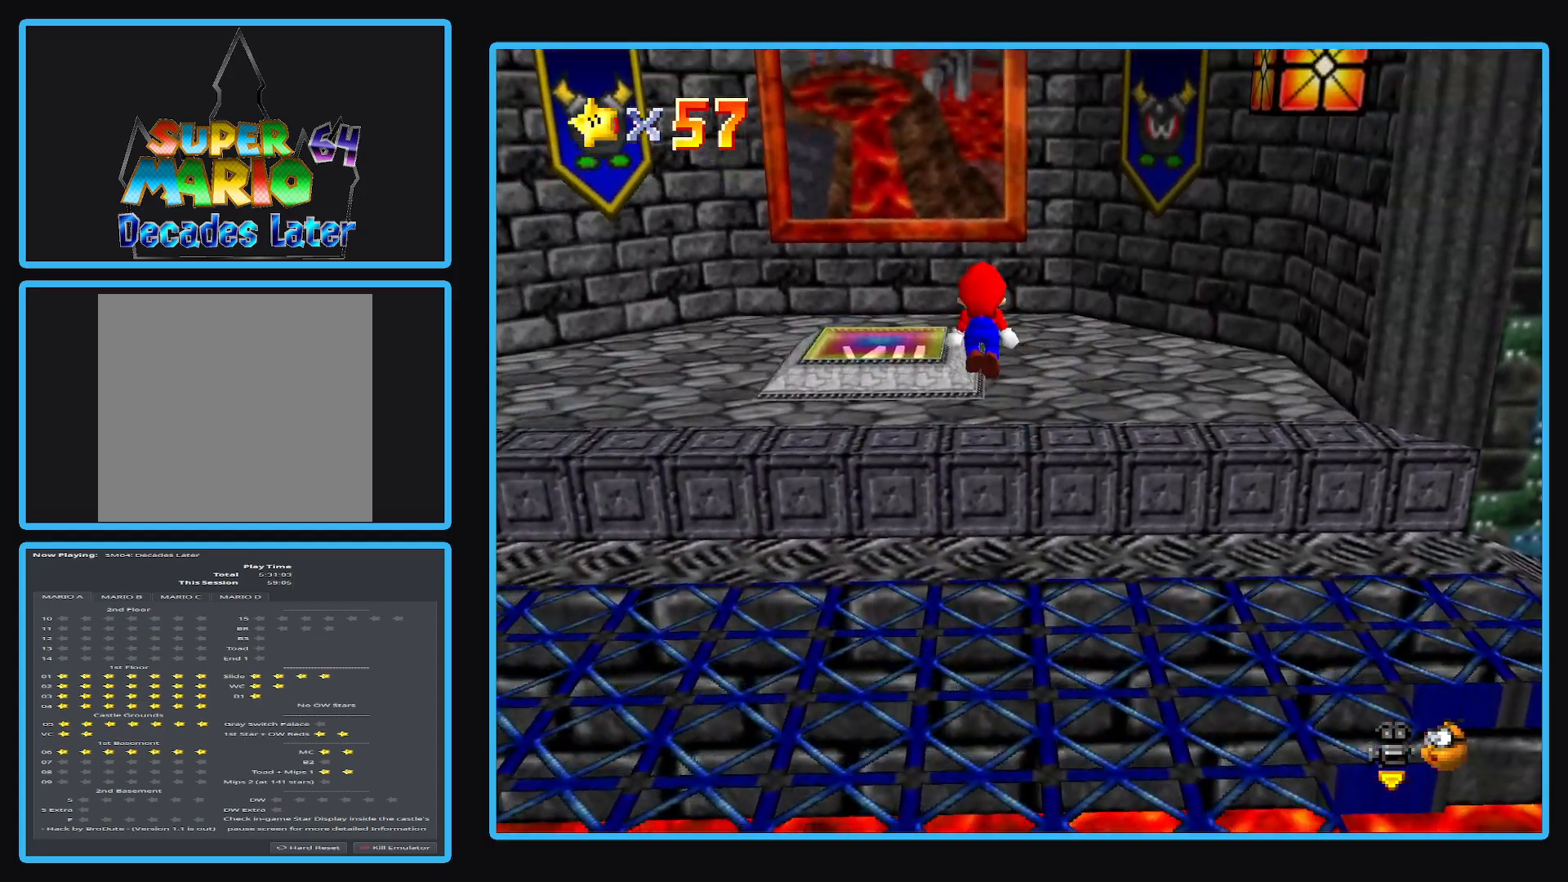
{"buttons": [], "left_stick": "left", "right_stick": "center", "events": [[217, "A", "up"], [300, "left_stick", "left"]]}
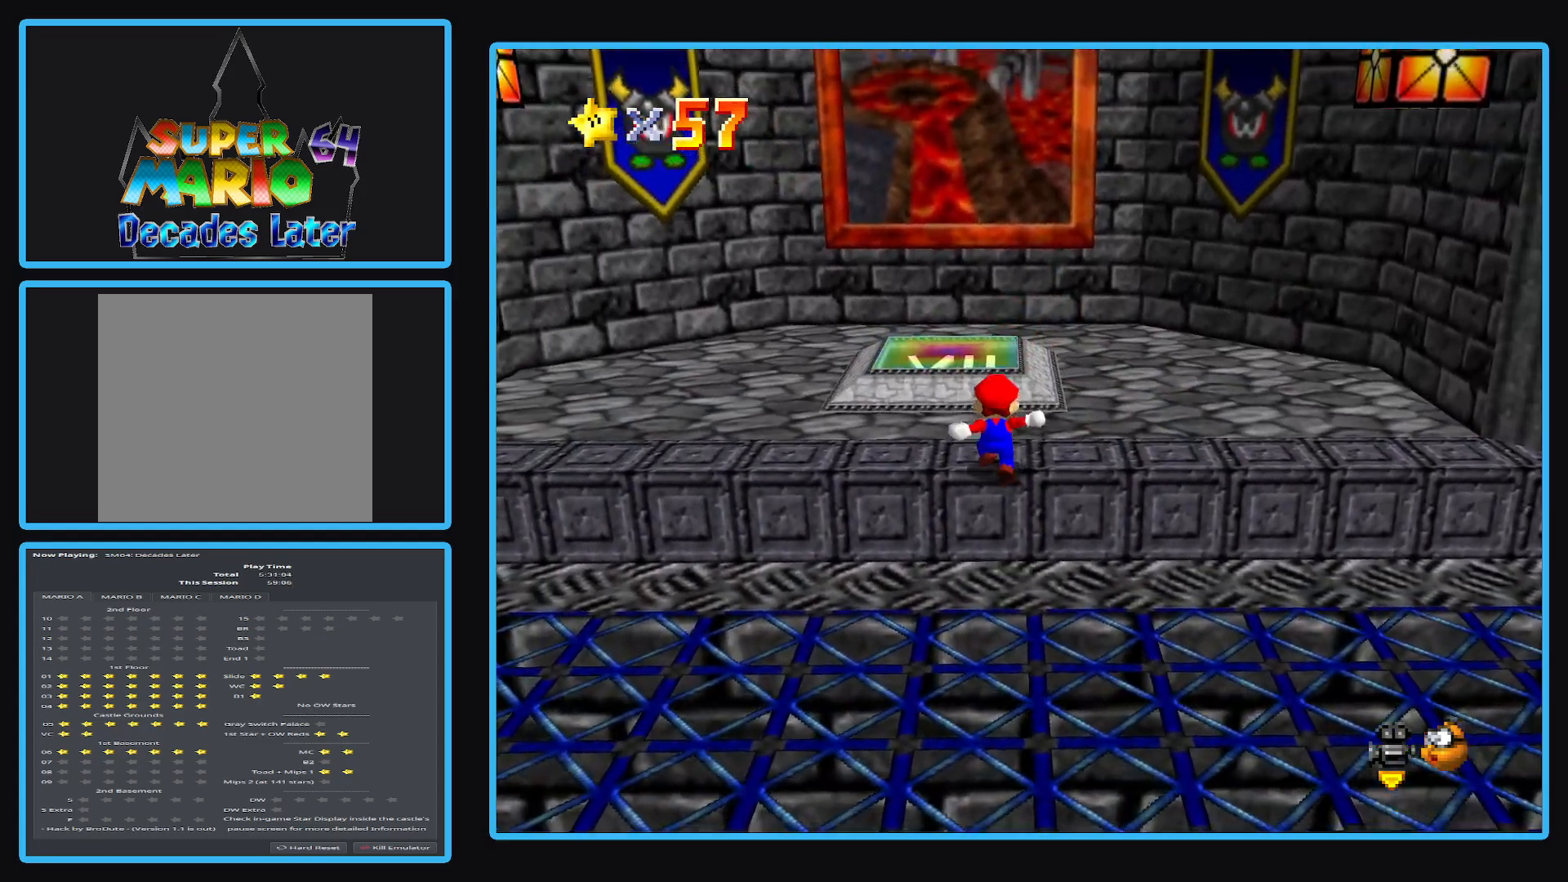
{"buttons": [], "left_stick": "left", "right_stick": "center", "events": [[17, "left_stick", "center"], [50, "A", "down"], [317, "left_stick", "left"], [350, "A", "up"]]}
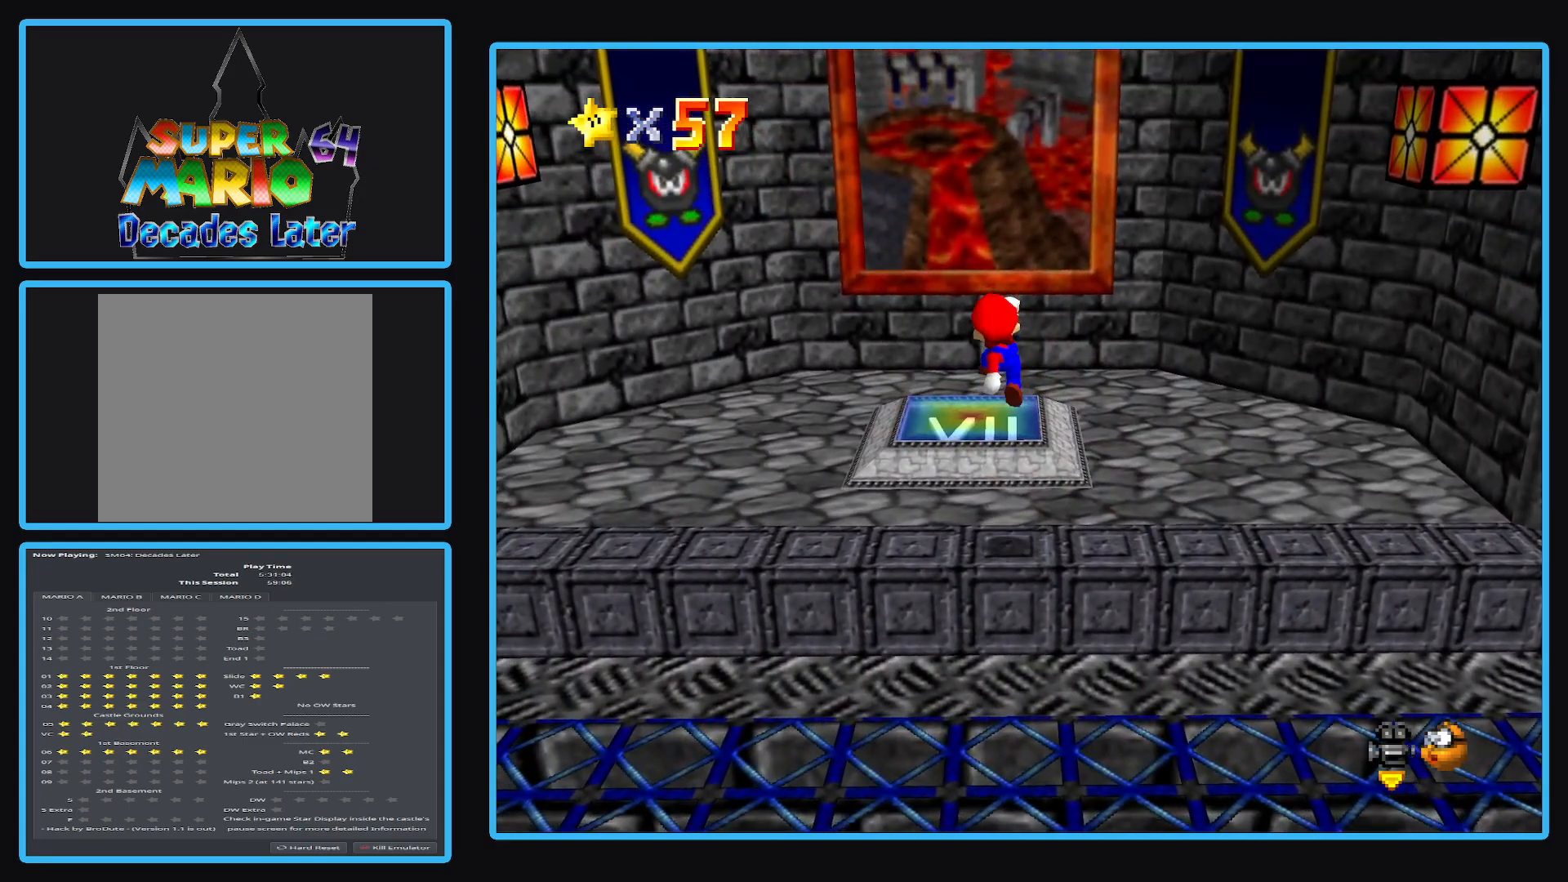
{"buttons": ["A"], "left_stick": "center", "right_stick": "center", "events": [[350, "A", "down"], [417, "left_stick", "center"]]}
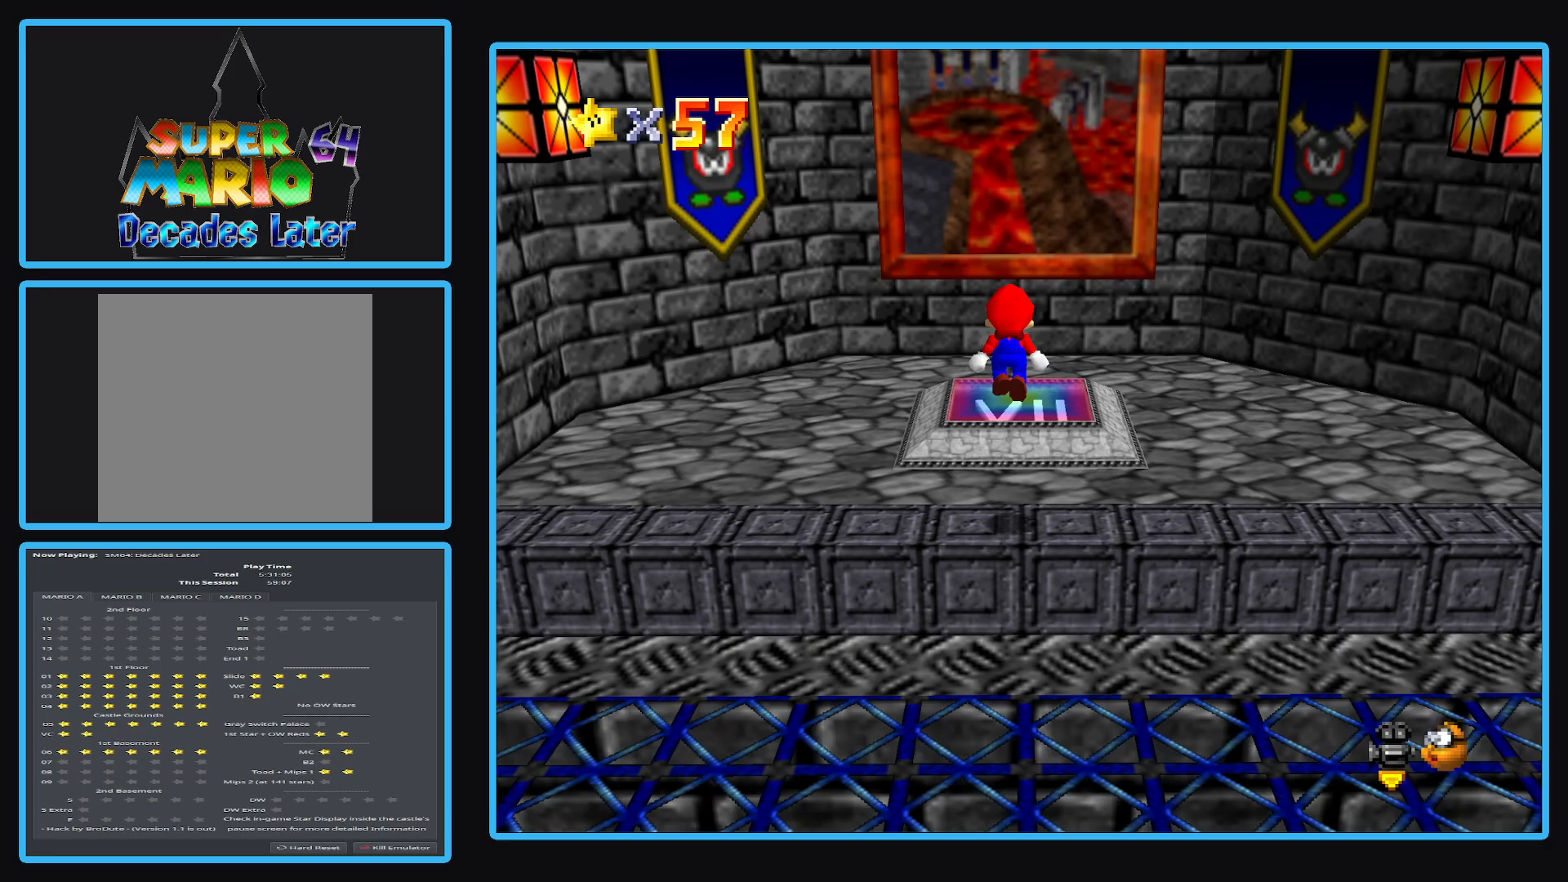
{"buttons": [], "left_stick": "center", "right_stick": "center", "events": [[17, "A", "up"], [317, "left_stick", "right"], [433, "left_stick", "center"]]}
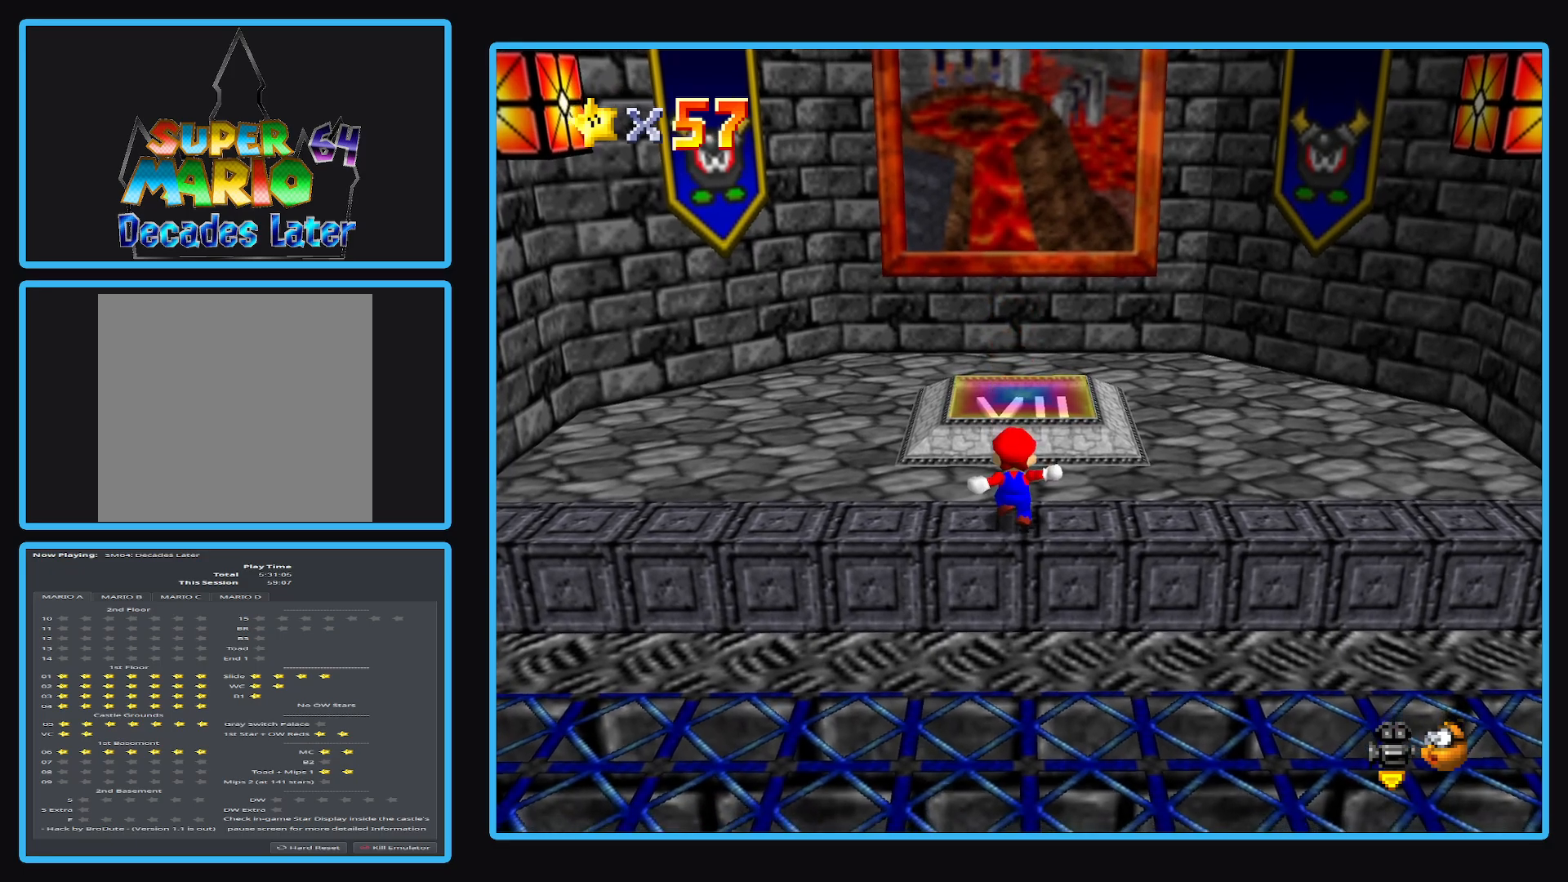
{"buttons": [], "left_stick": "center", "right_stick": "center", "events": [[283, "left_stick", "up"], [417, "left_stick", "center"]]}
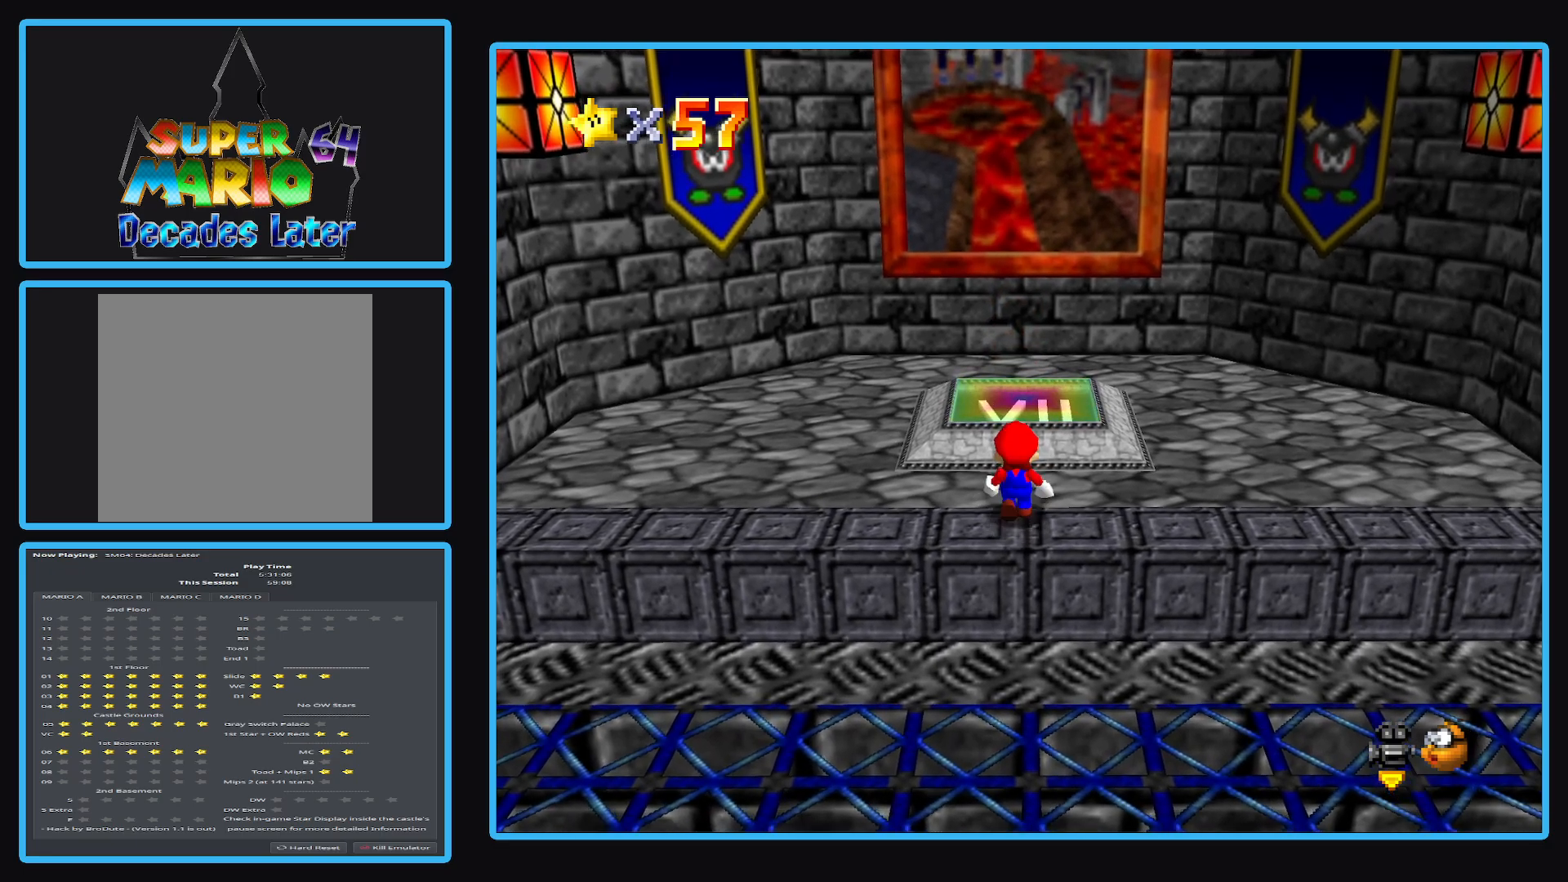
{"buttons": [], "left_stick": "up", "right_stick": "center", "events": [[500, "left_stick", "up"]]}
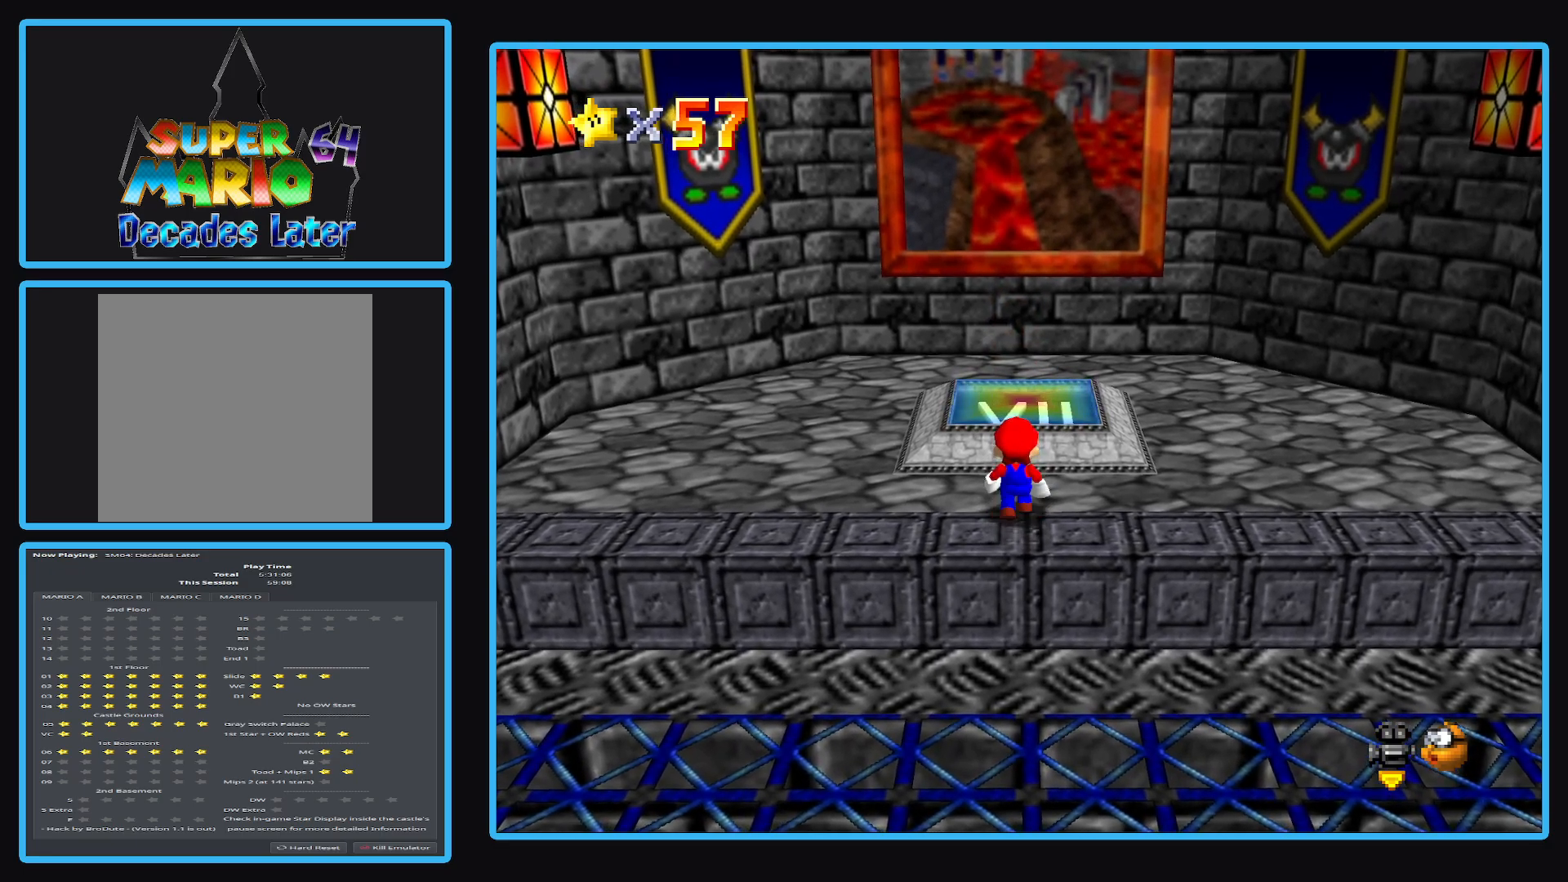
{"buttons": [], "left_stick": "up", "right_stick": "center", "events": [[100, "left_stick", "center"], [450, "left_stick", "up"]]}
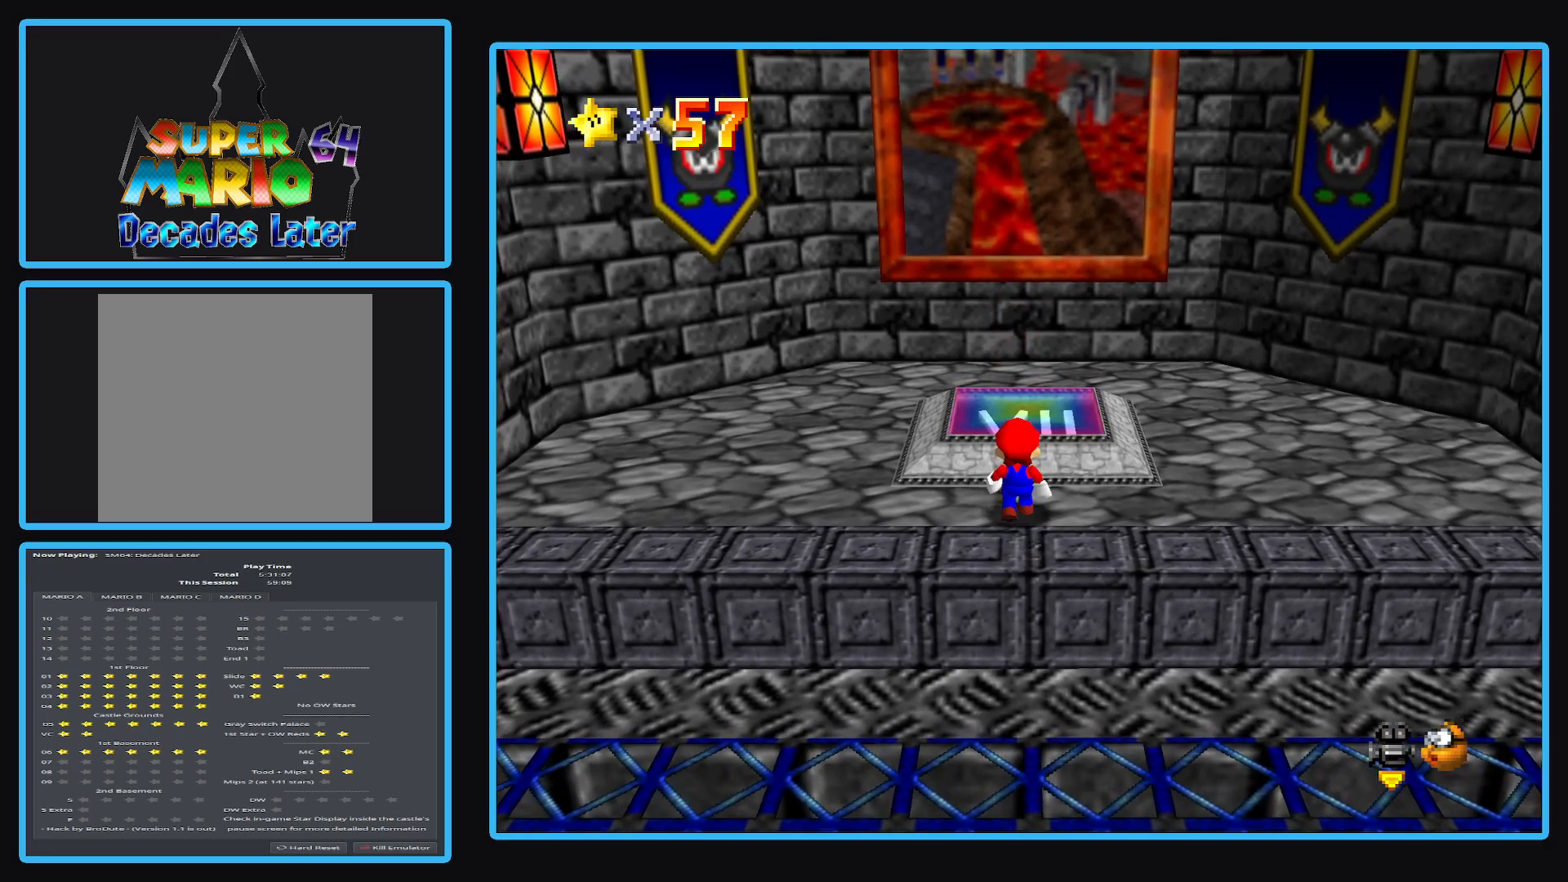
{"buttons": [], "left_stick": "center", "right_stick": "center", "events": [[83, "left_stick", "center"]]}